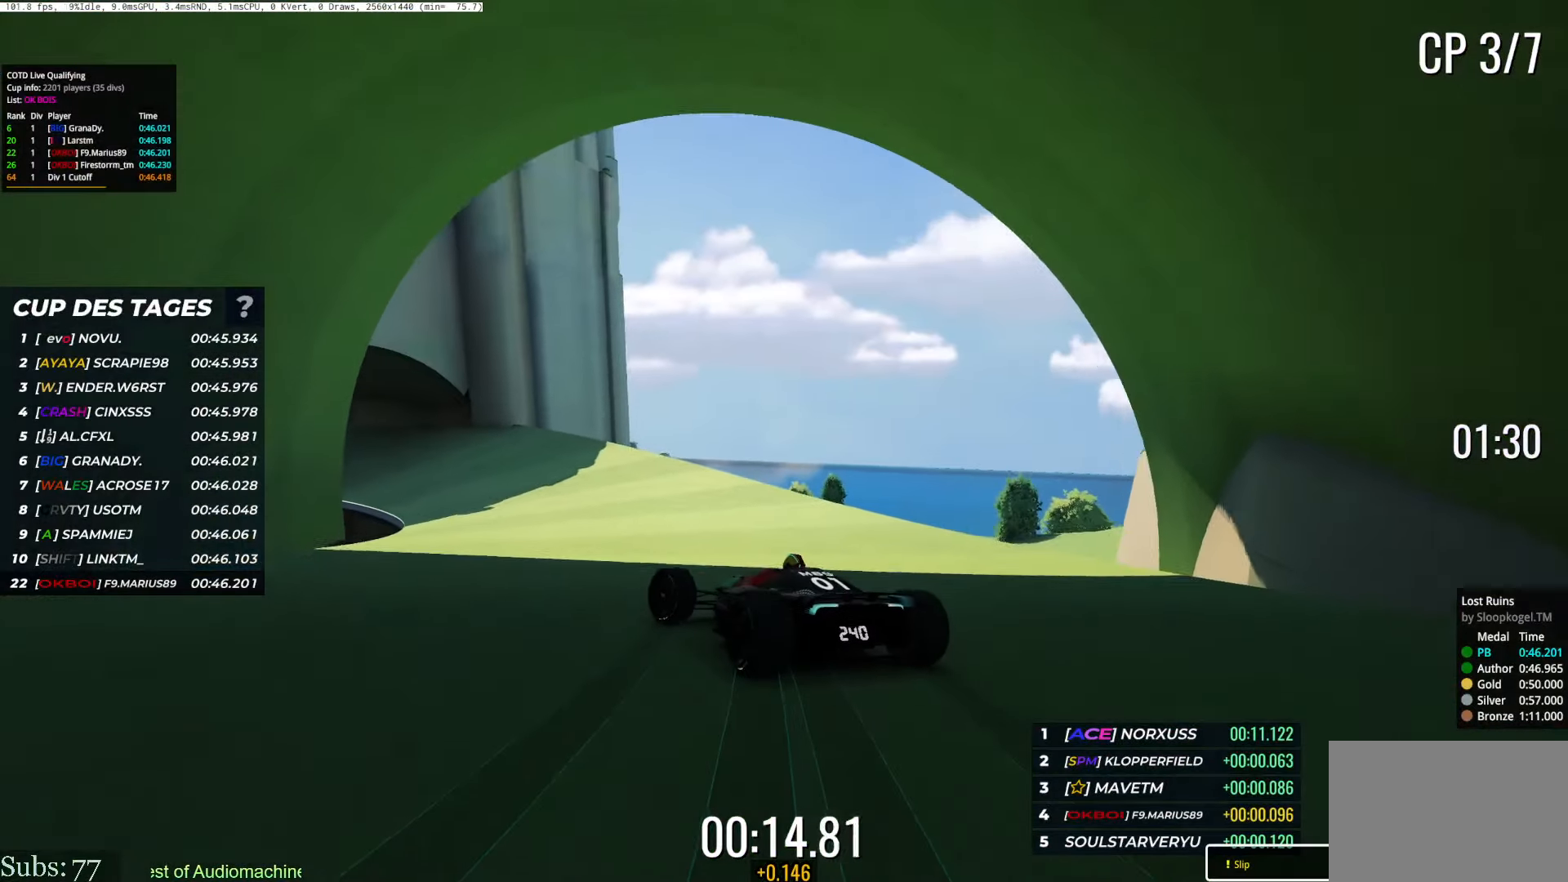
Gameplay with keyboard; each line is a JSON object with the keys held at the frame after it. "events" lists presses ("down") and releases ("up") of "down", "left", "right" and "up" between this image and that frame as [ms after this image, input, new state], when the widget could be followed in between. No other keys are recorded. Mouse input is not recorded.
{"keys": ["up"], "events": [[467, "left", "up"]]}
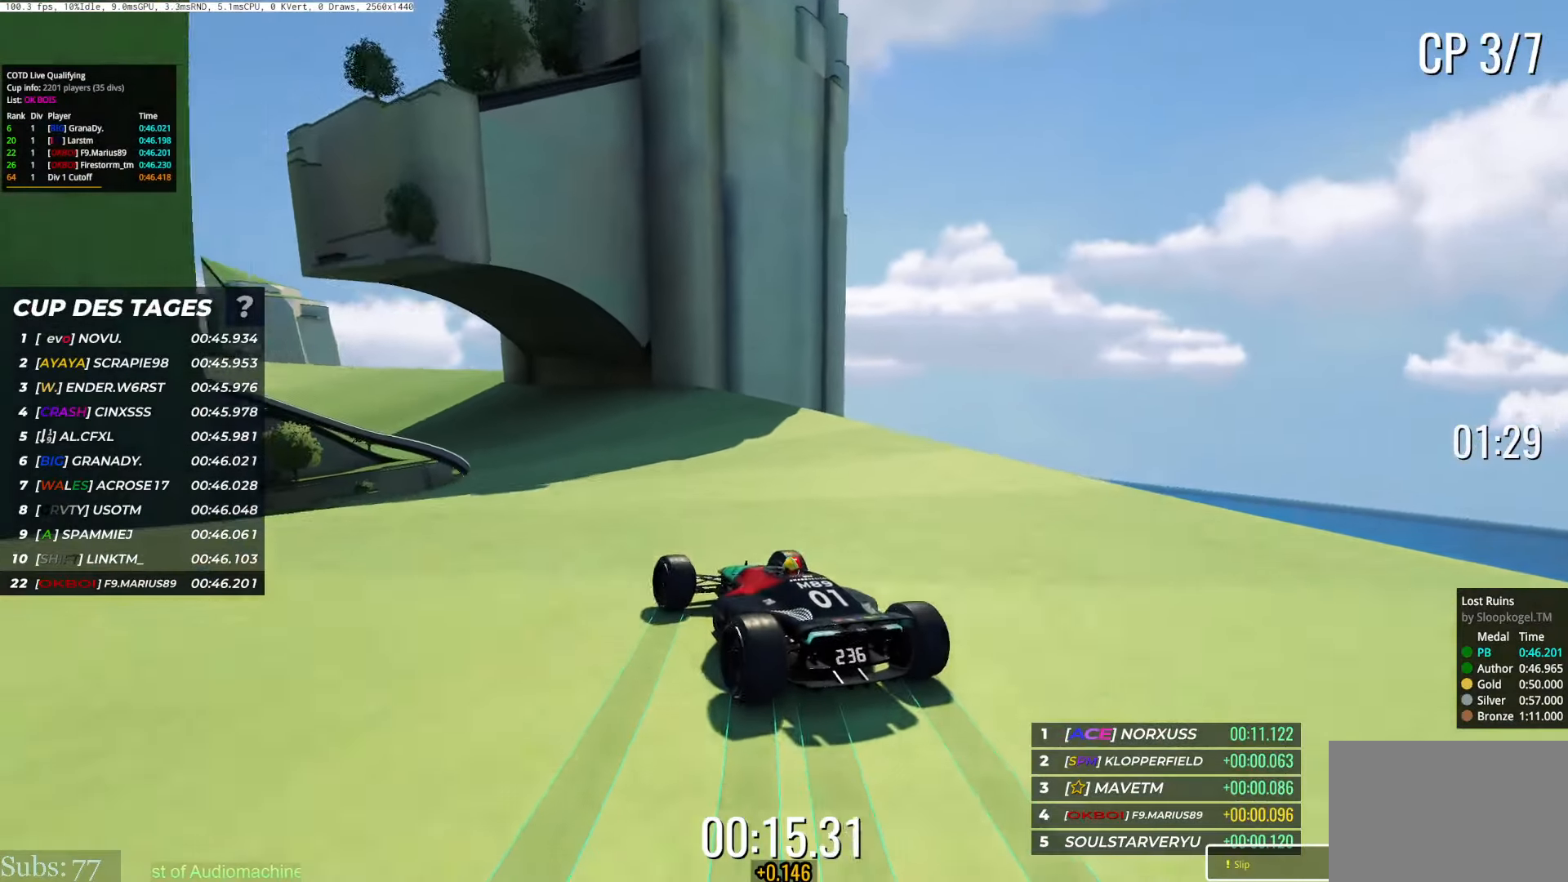
{"keys": ["left", "up"], "events": [[317, "left", "down"]]}
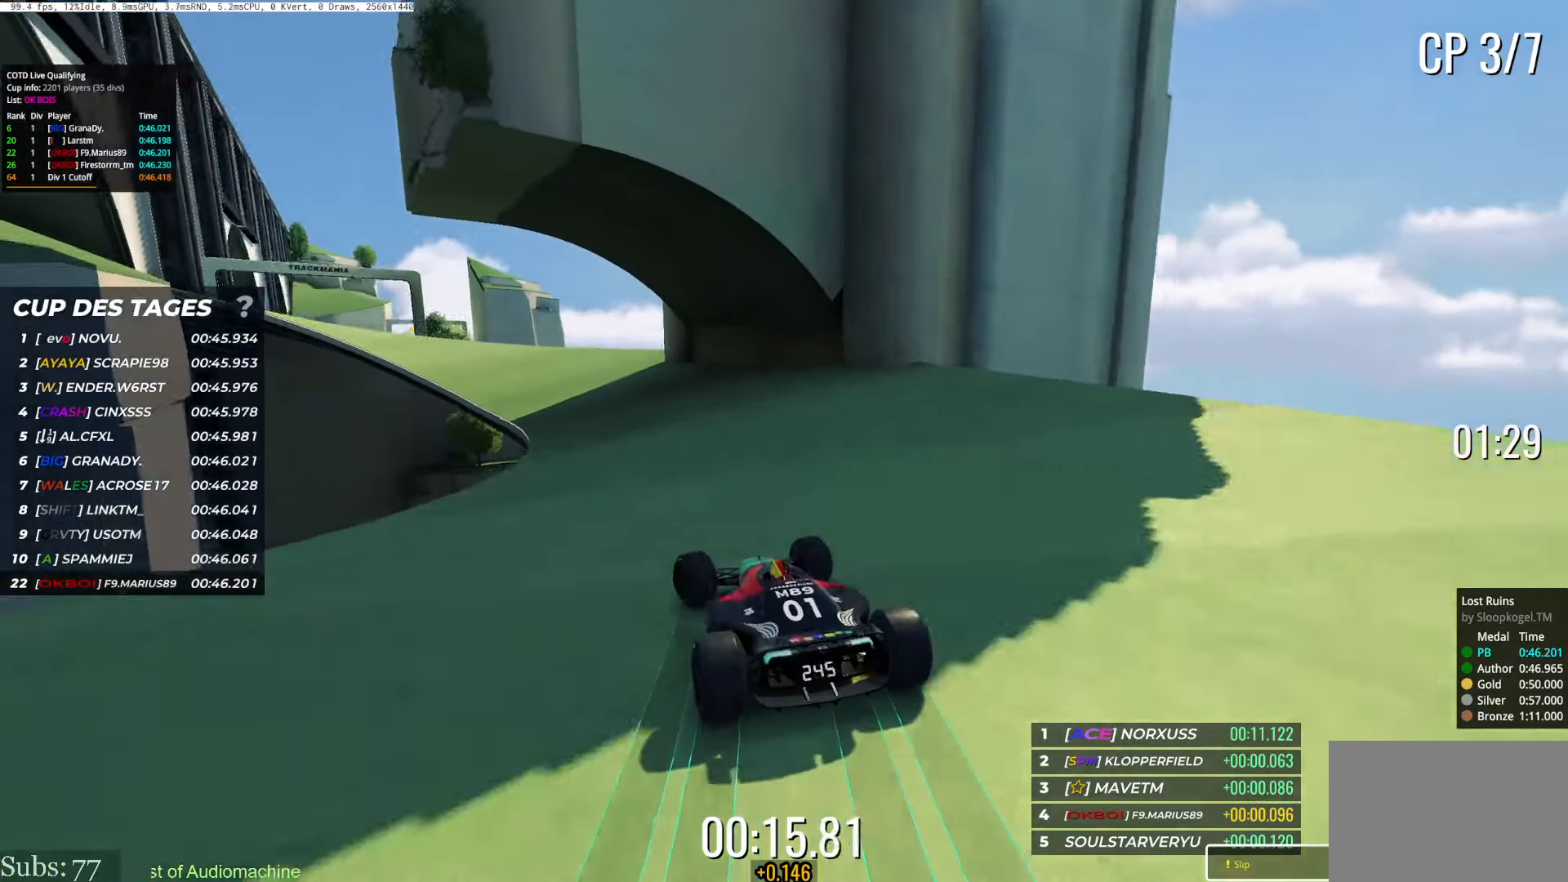
{"keys": ["up"], "events": [[117, "left", "up"]]}
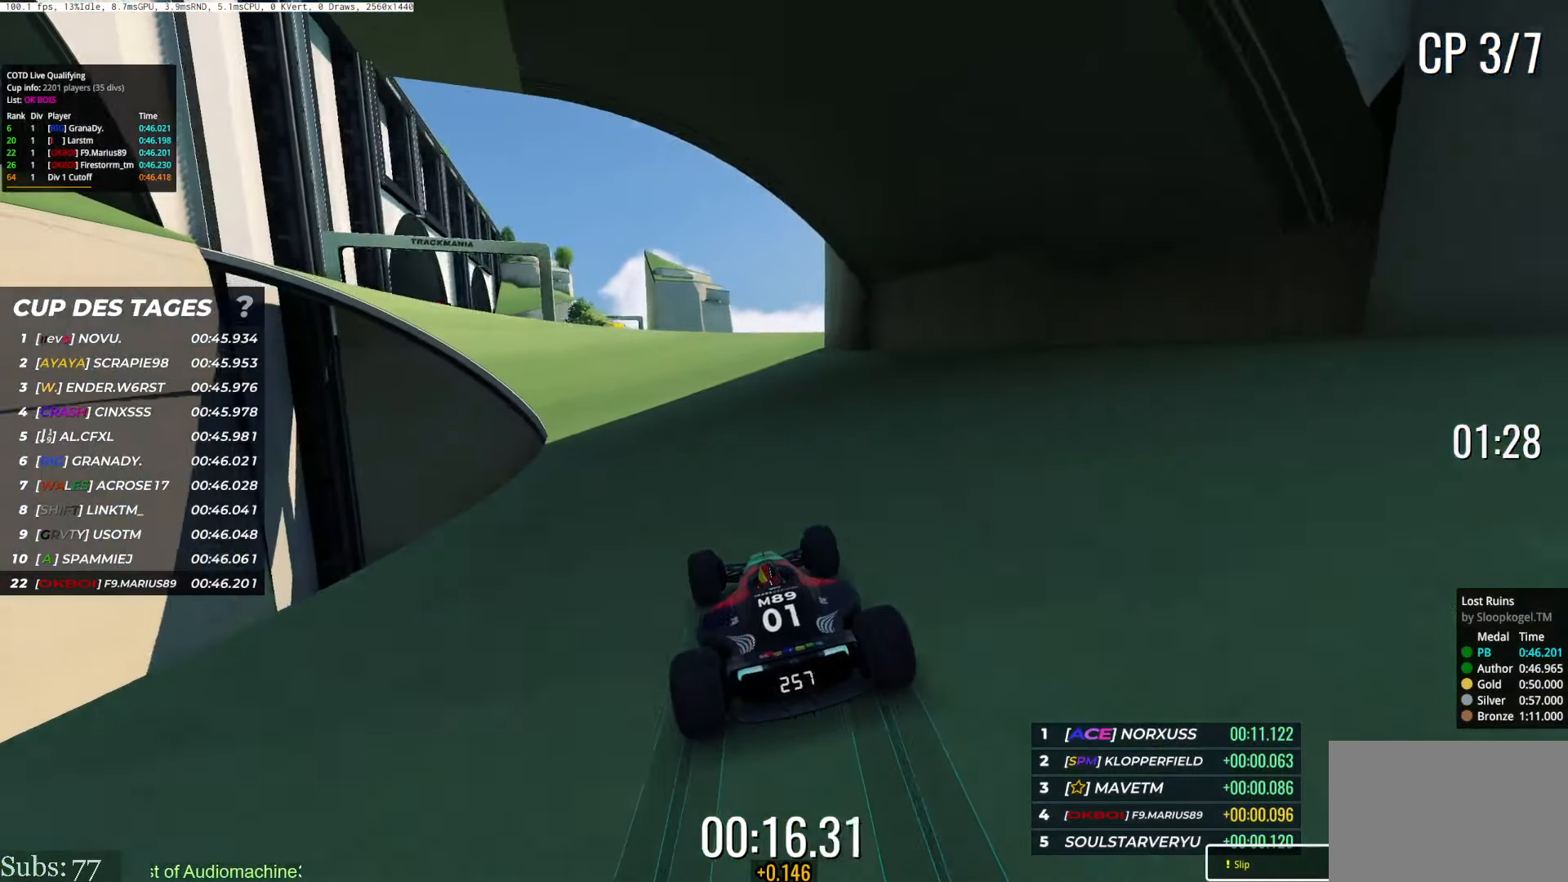
{"keys": ["up"], "events": [[67, "left", "down"], [384, "left", "up"]]}
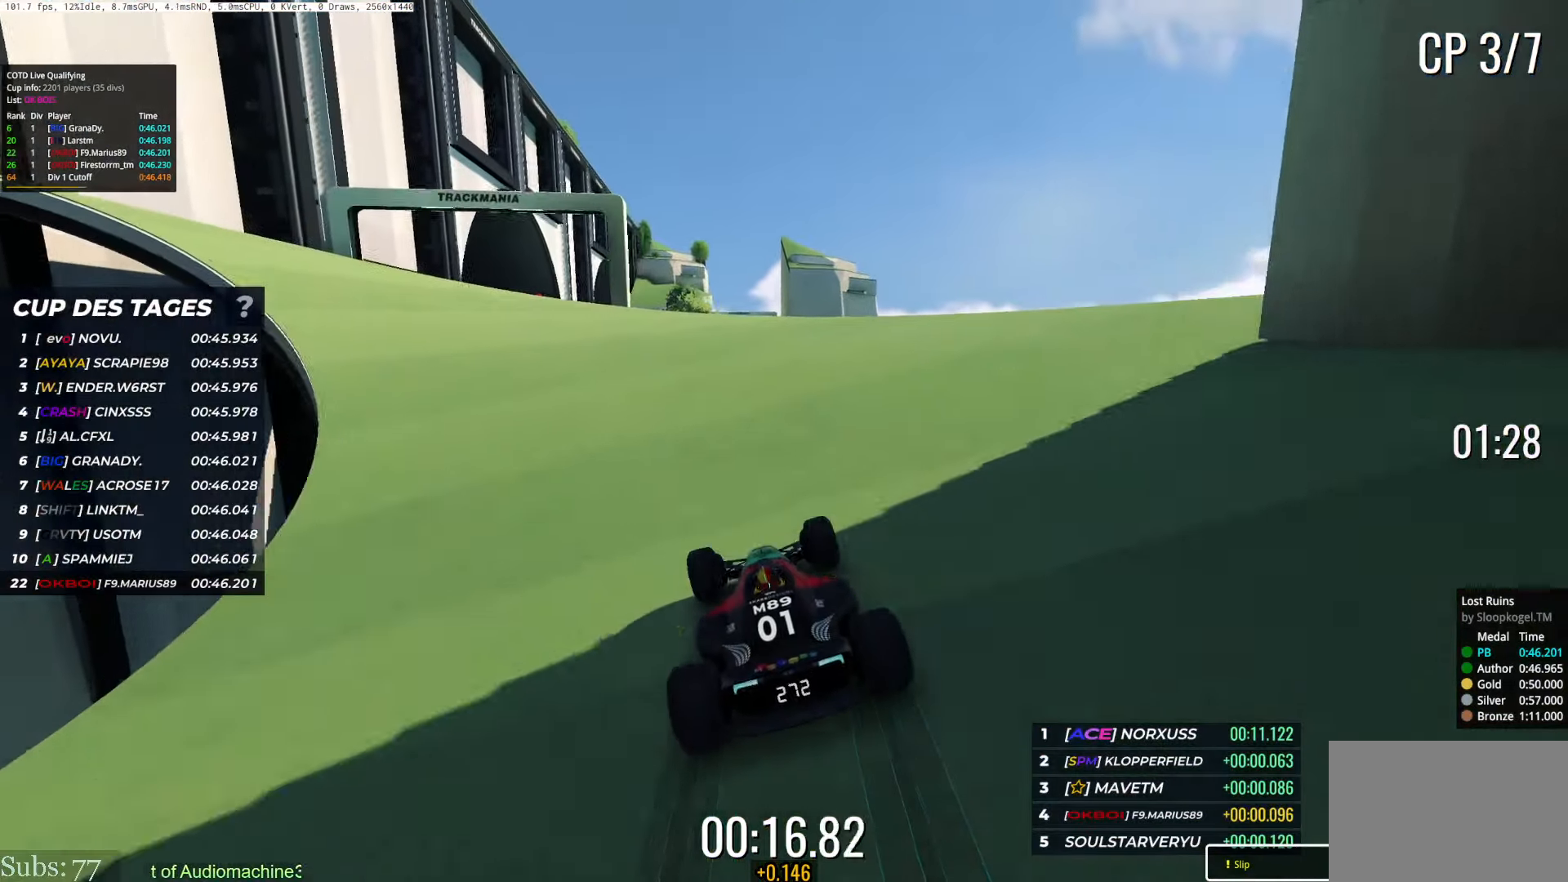
{"keys": ["up"], "events": [[100, "left", "down"], [300, "left", "up"], [350, "right", "down"], [500, "right", "up"]]}
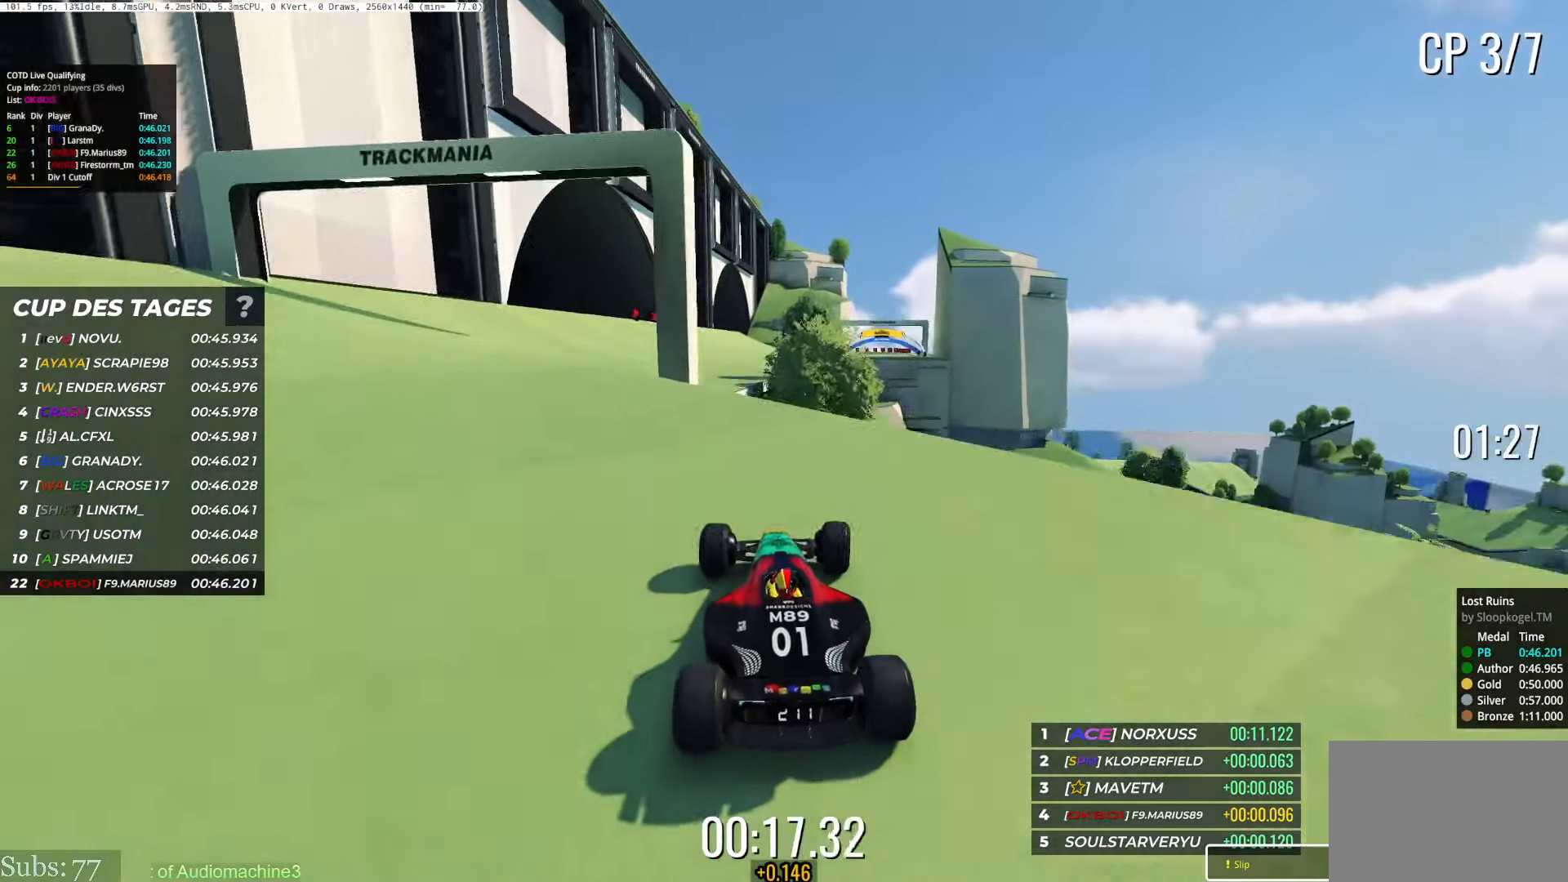
{"keys": ["left", "up"], "events": [[317, "down", "down"], [367, "left", "down"], [384, "down", "up"]]}
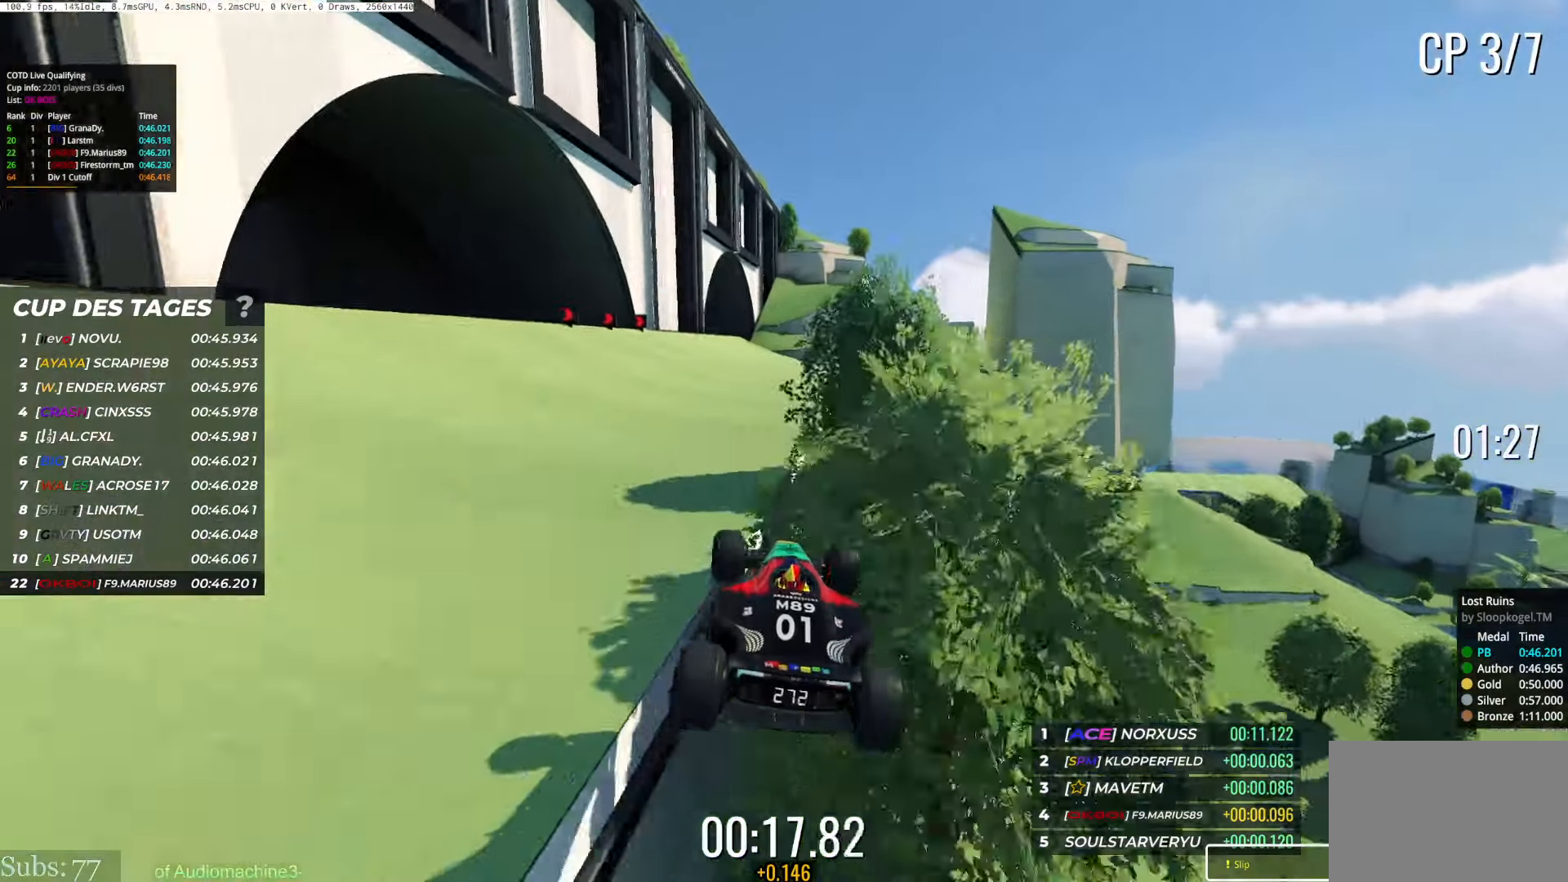
{"keys": ["right", "up"], "events": [[50, "left", "up"], [417, "right", "down"]]}
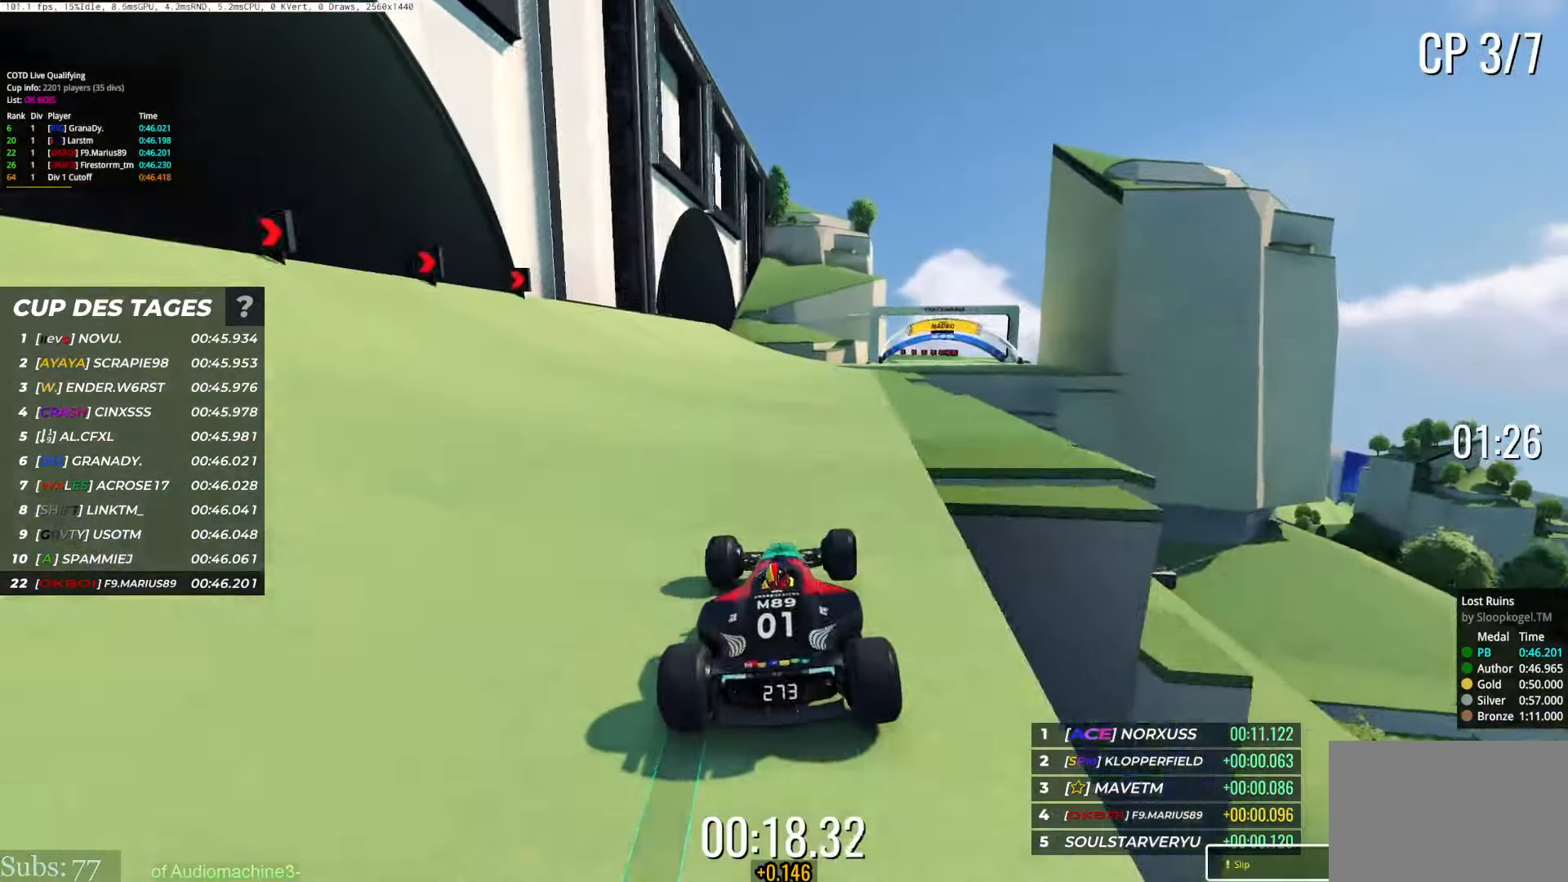
{"keys": ["up"], "events": [[251, "right", "up"], [284, "left", "down"], [384, "left", "up"]]}
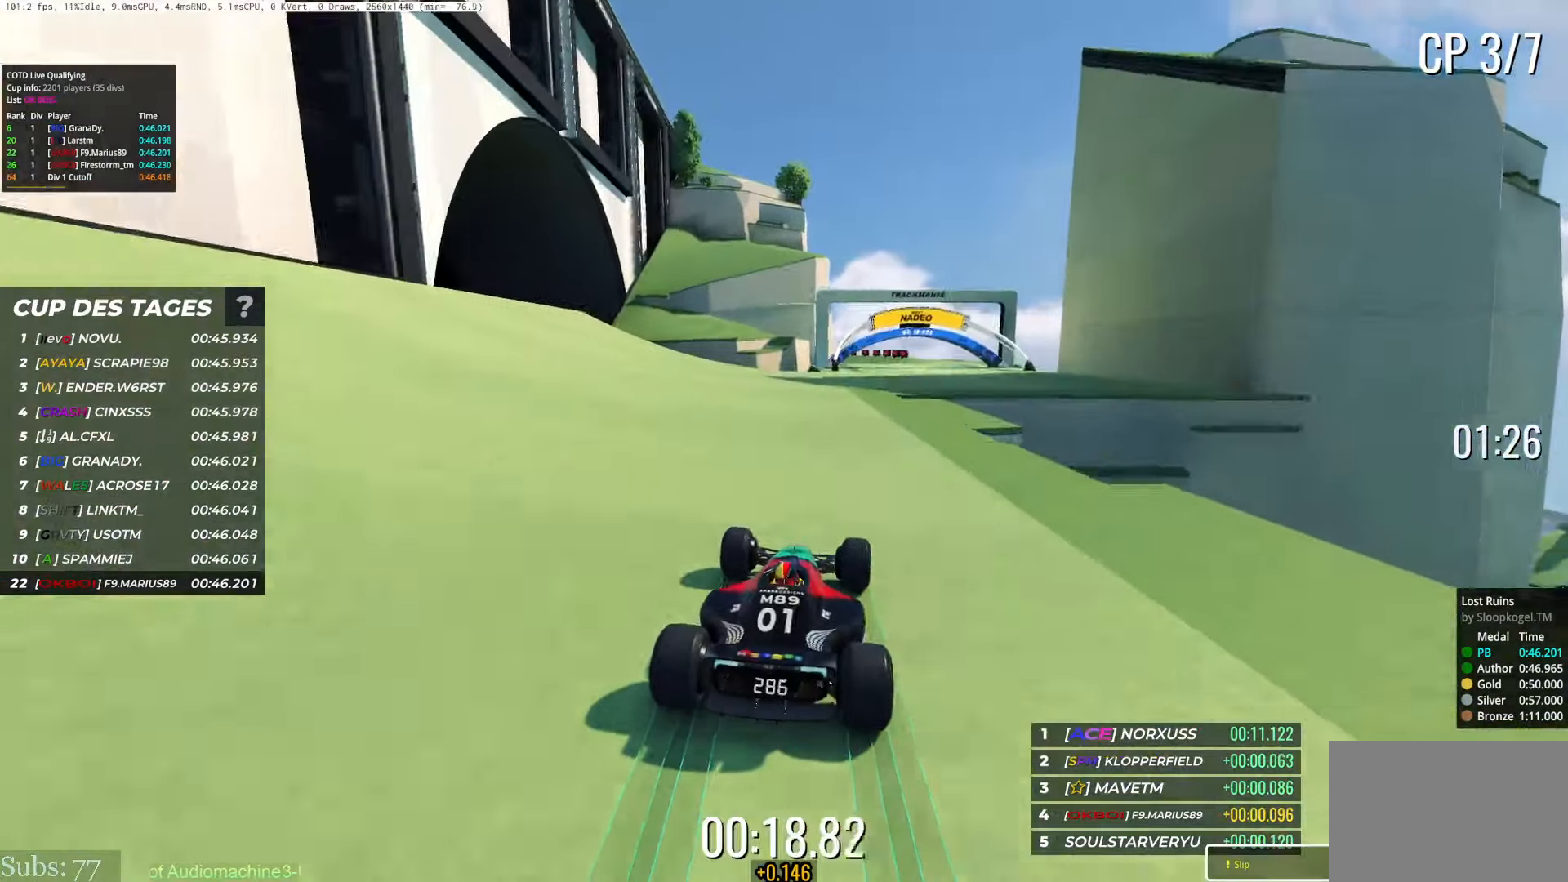
{"keys": ["right", "up"], "events": [[33, "right", "down"]]}
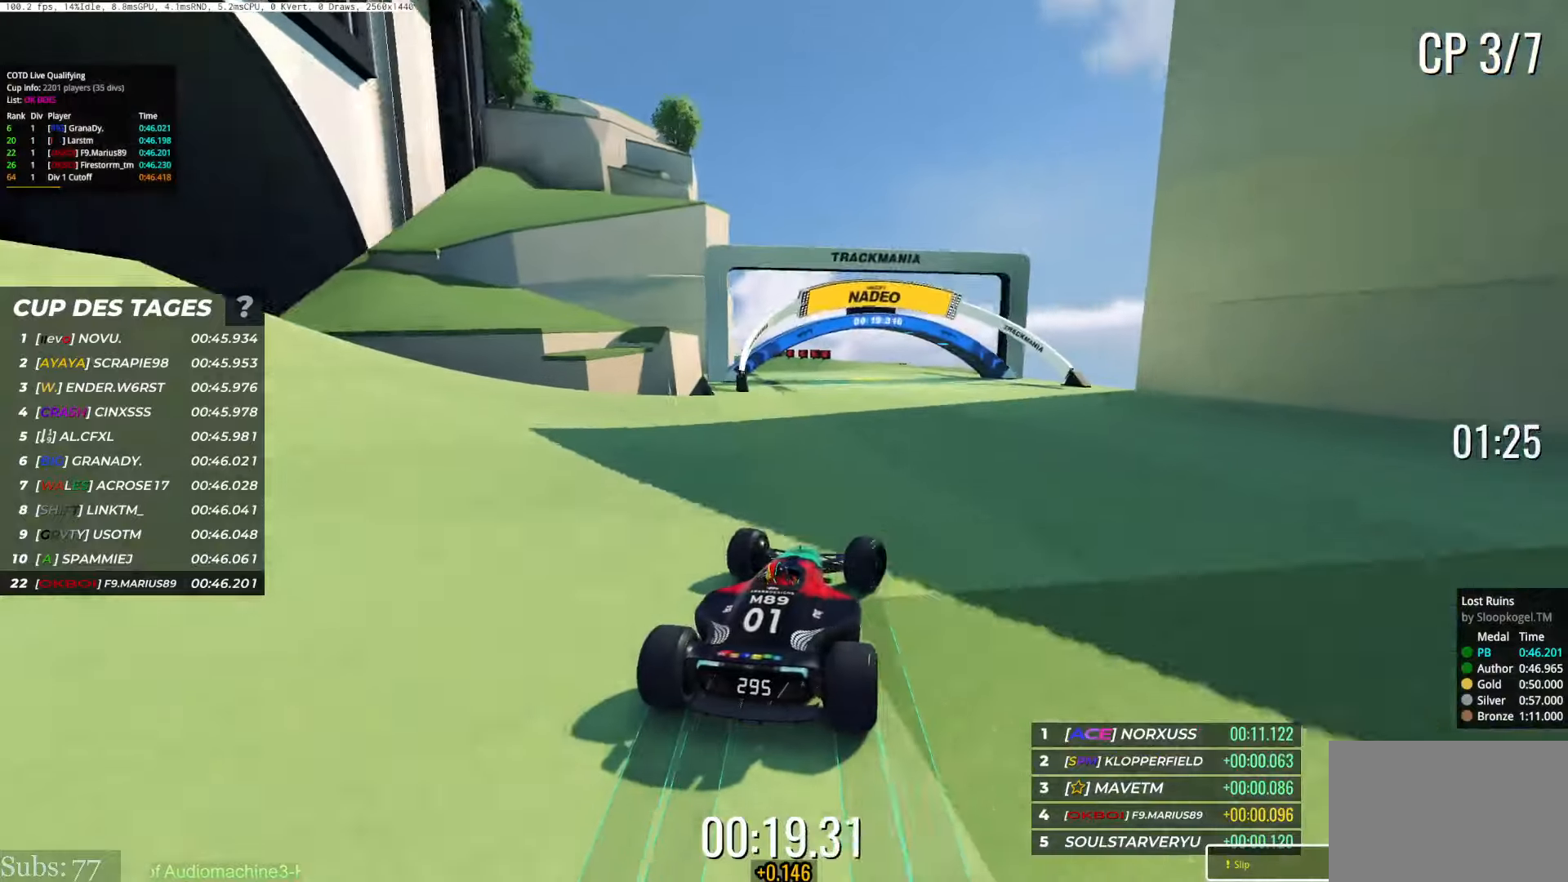
{"keys": ["left", "up"], "events": [[67, "right", "up"], [83, "left", "down"]]}
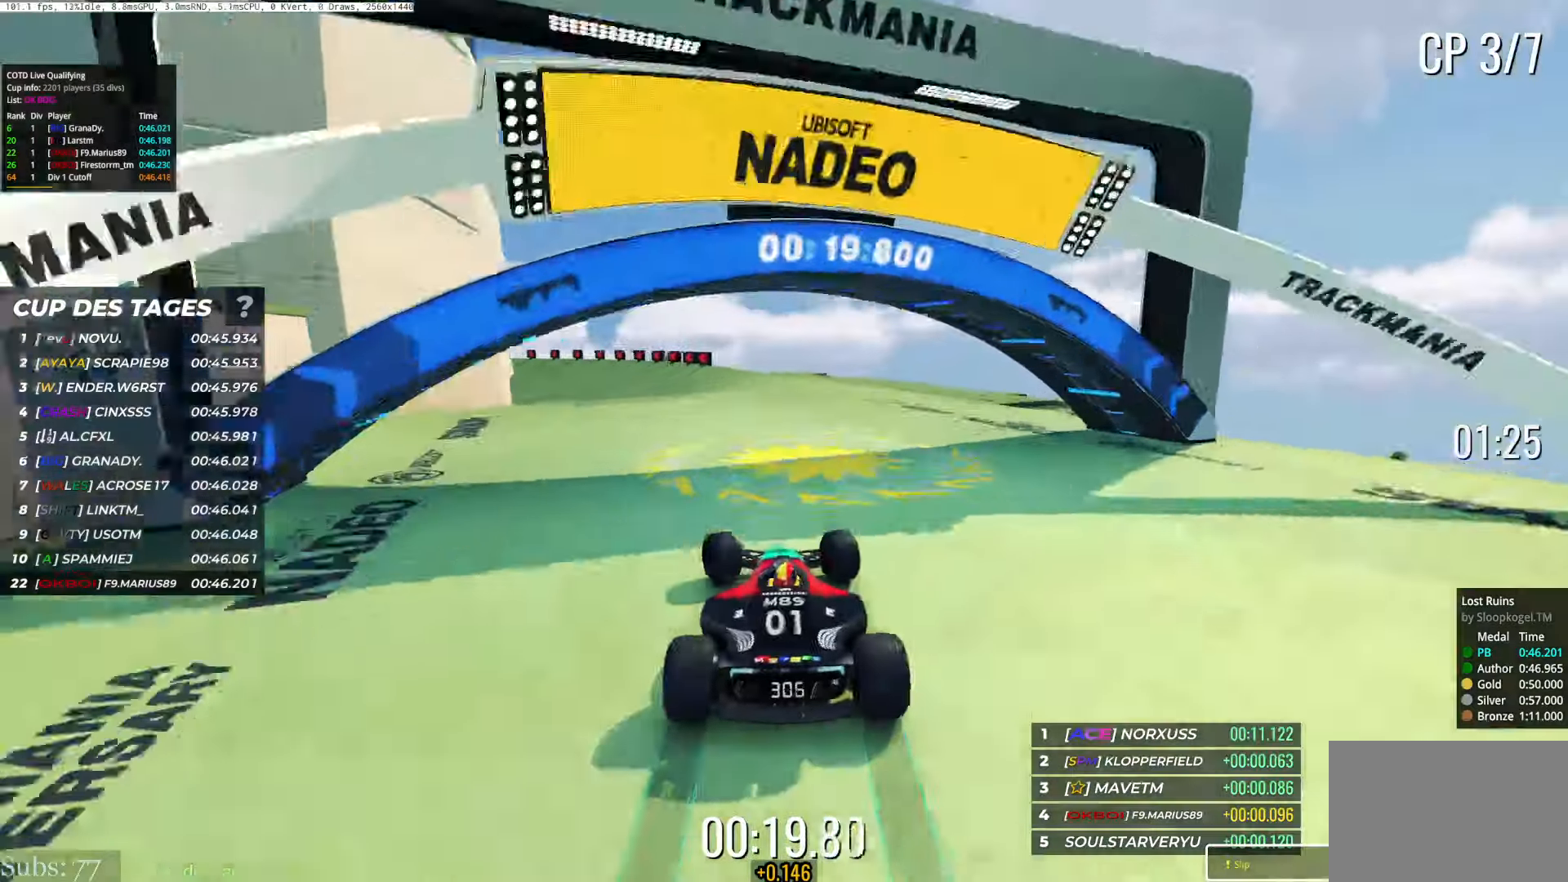
{"keys": ["left", "up"], "events": []}
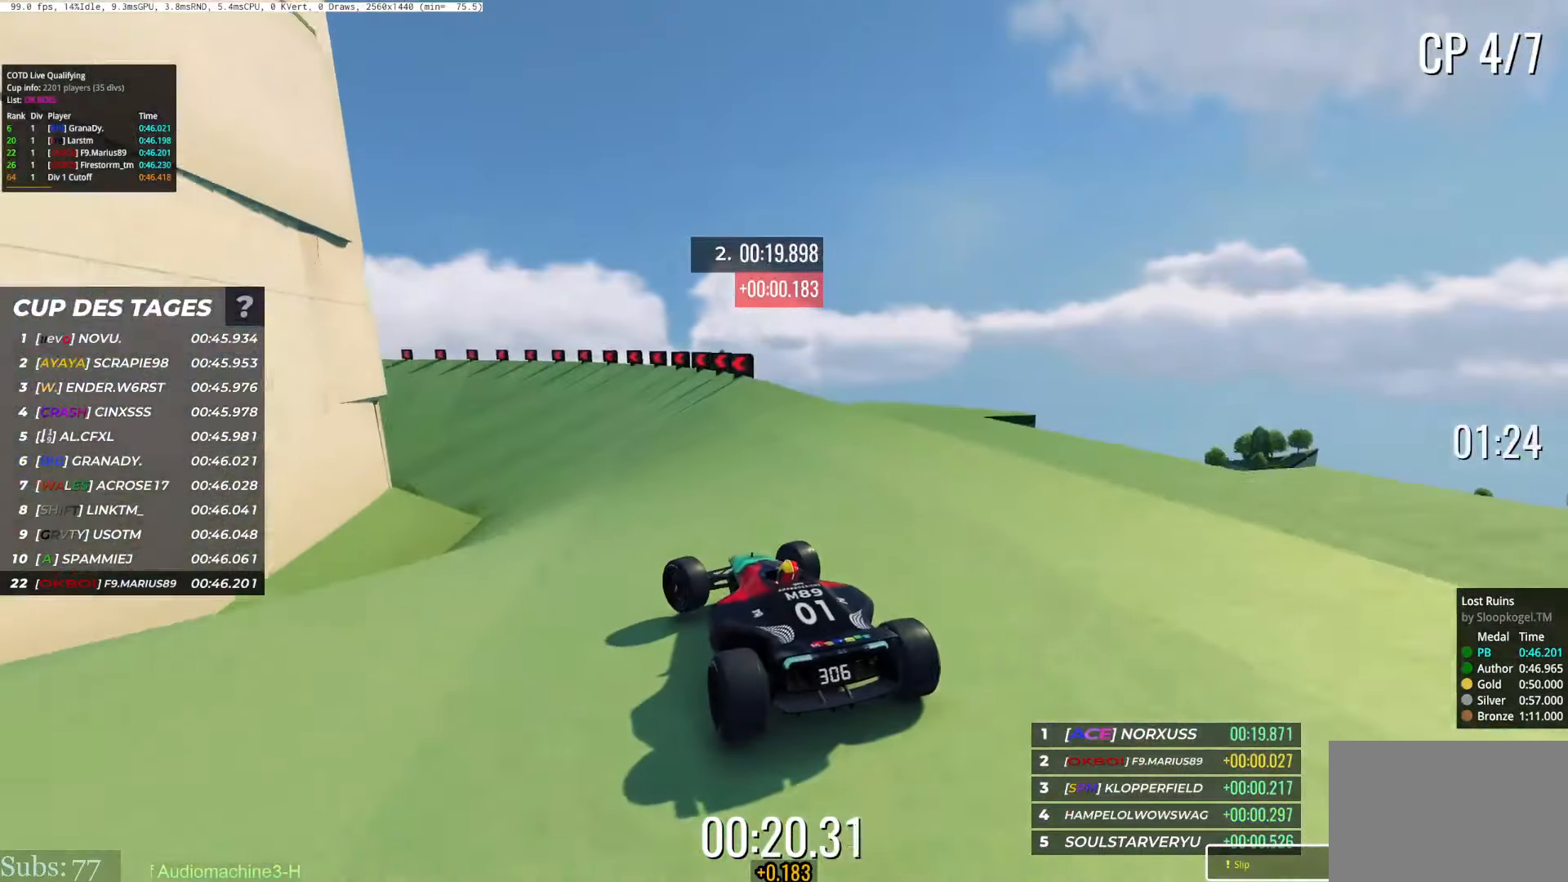
{"keys": ["left", "up"], "events": []}
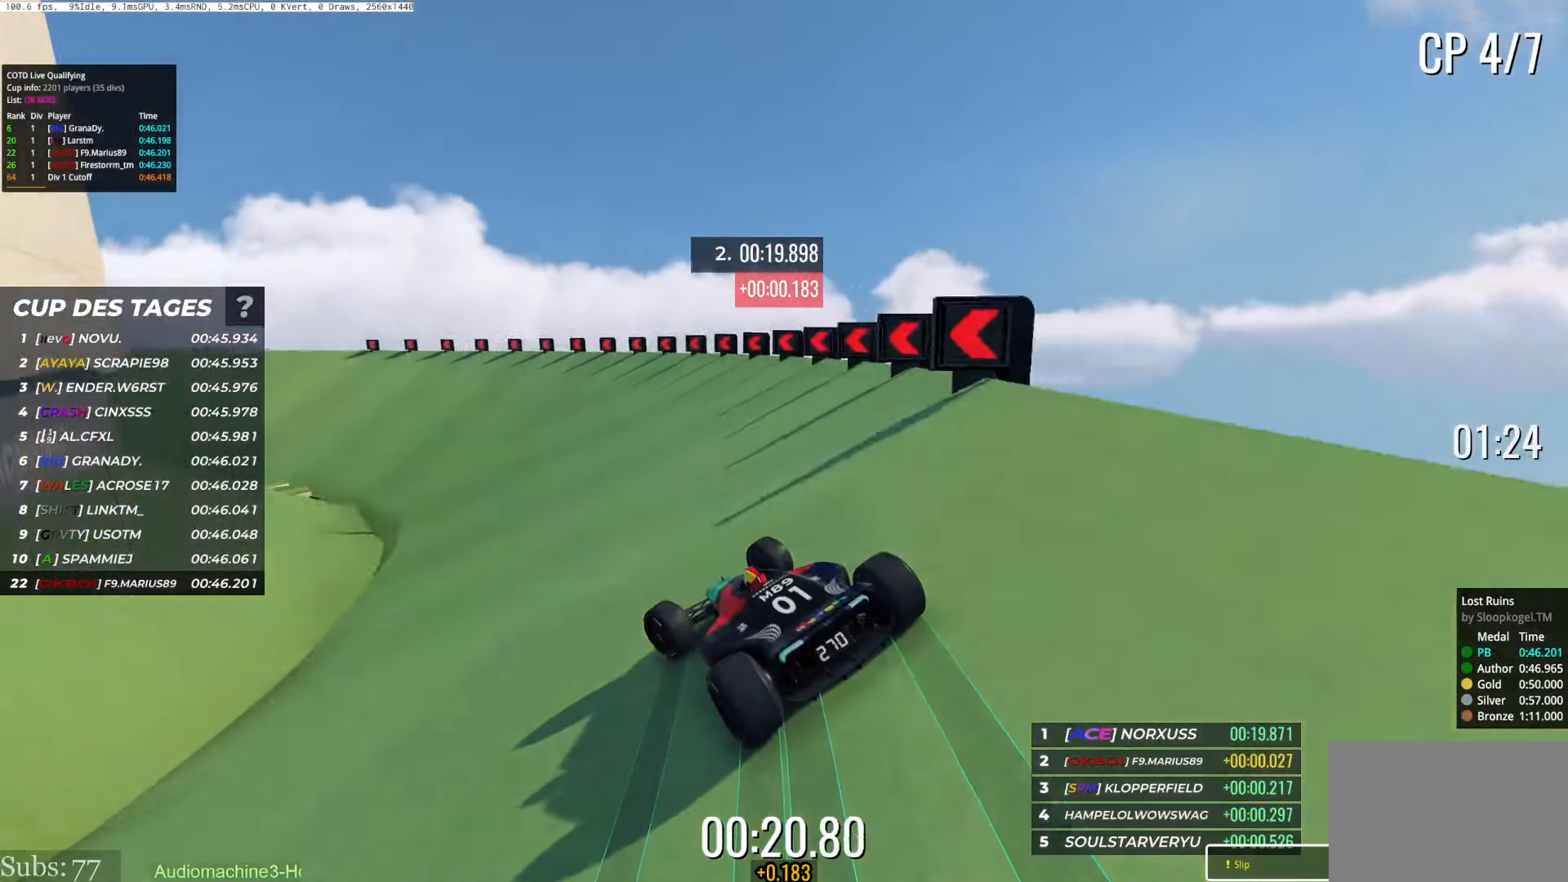
{"keys": ["left", "up"], "events": []}
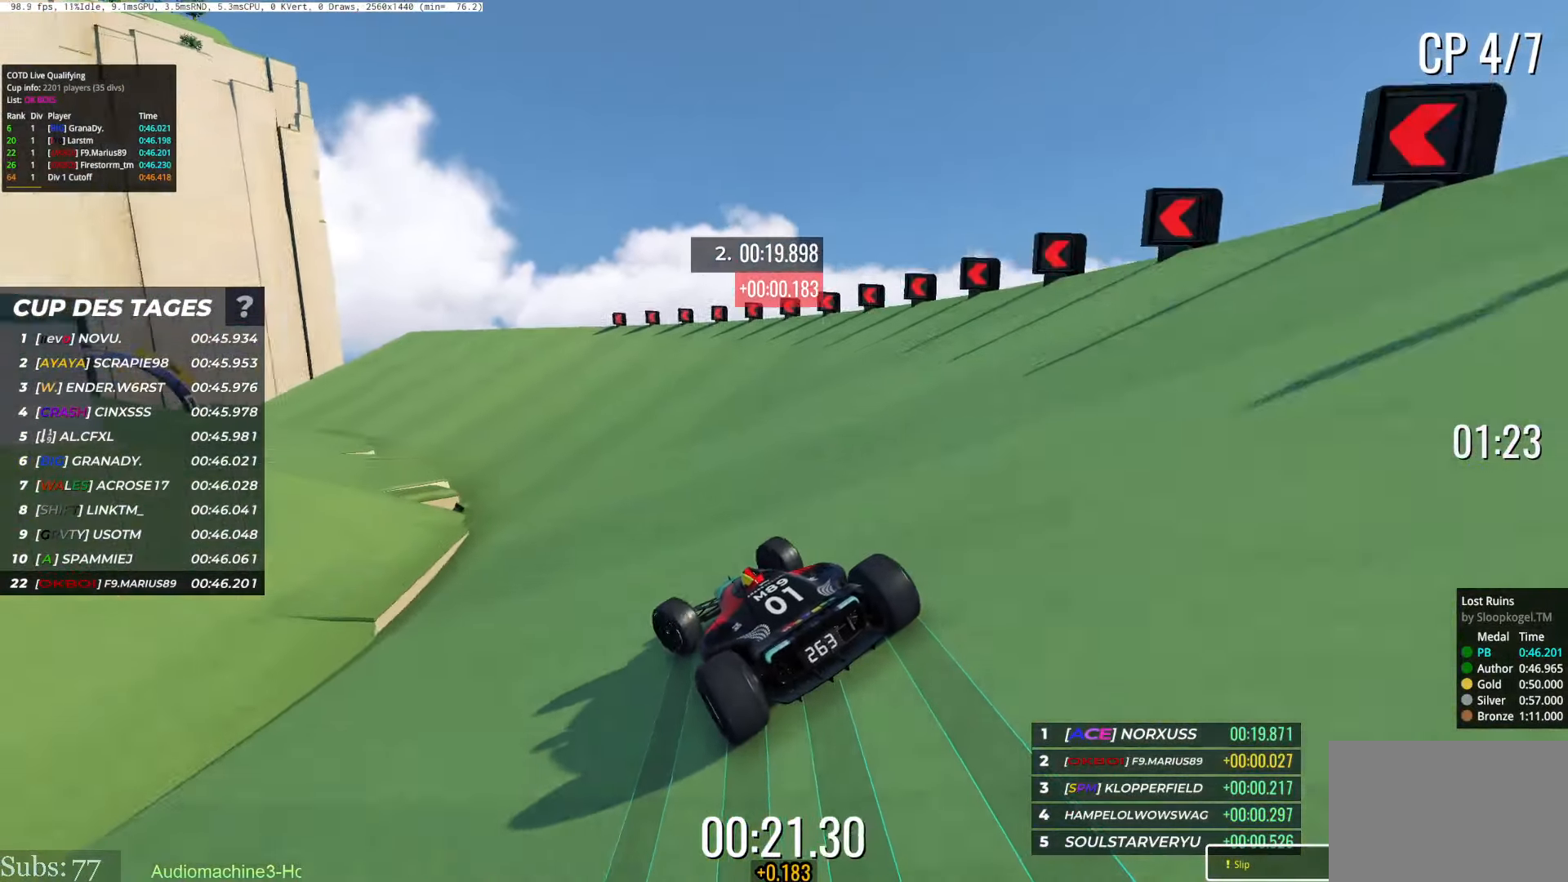
{"keys": ["up"], "events": [[100, "left", "up"], [184, "left", "down"], [400, "left", "up"]]}
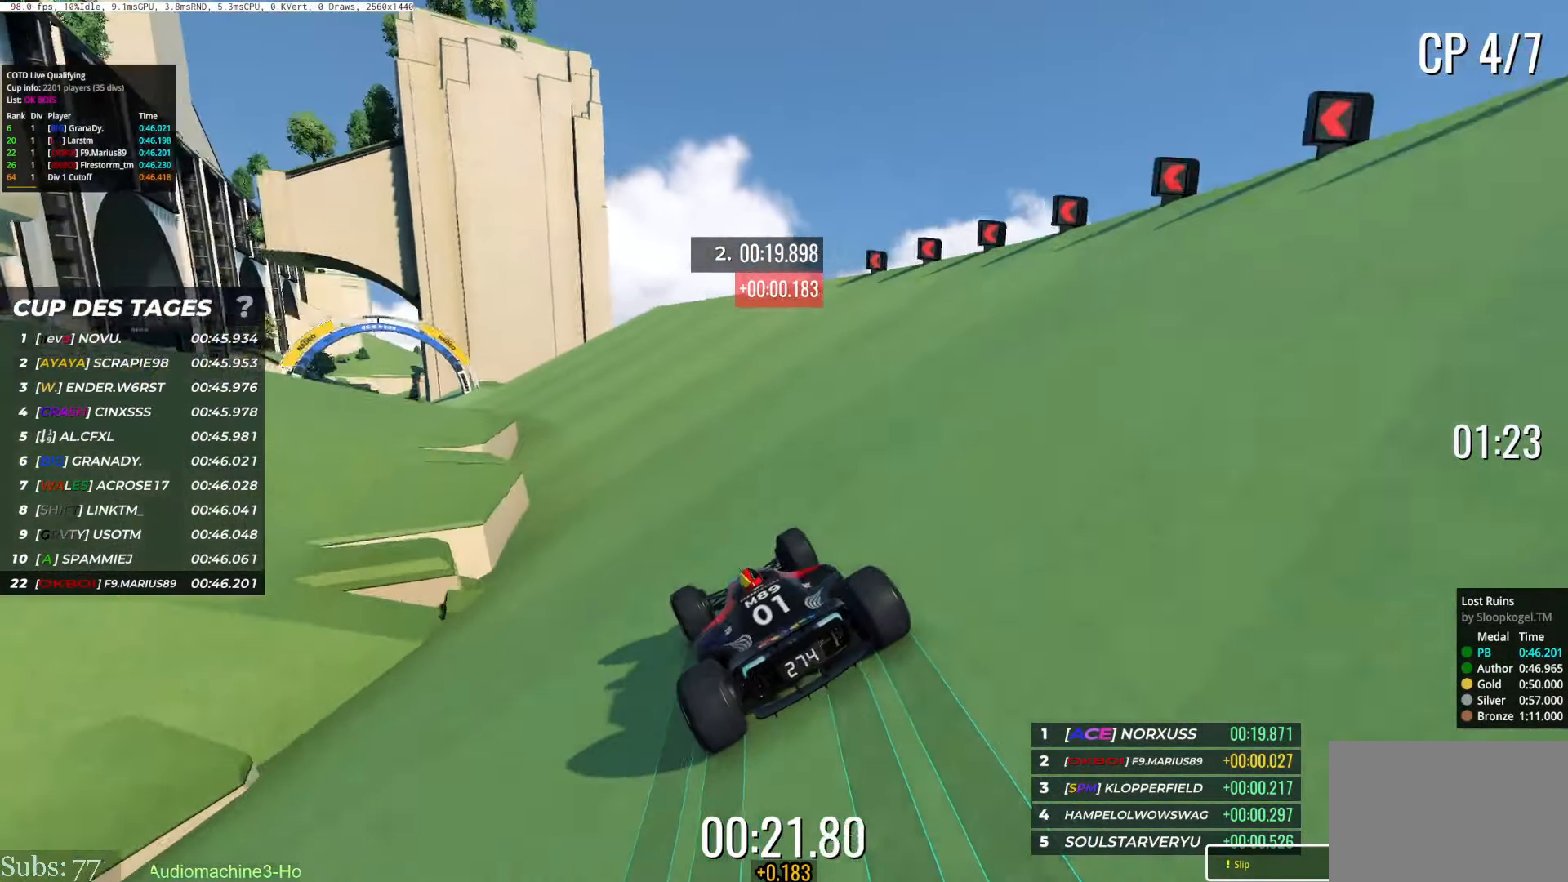
{"keys": ["left", "up"], "events": [[67, "left", "down"], [418, "left", "up"], [501, "left", "down"]]}
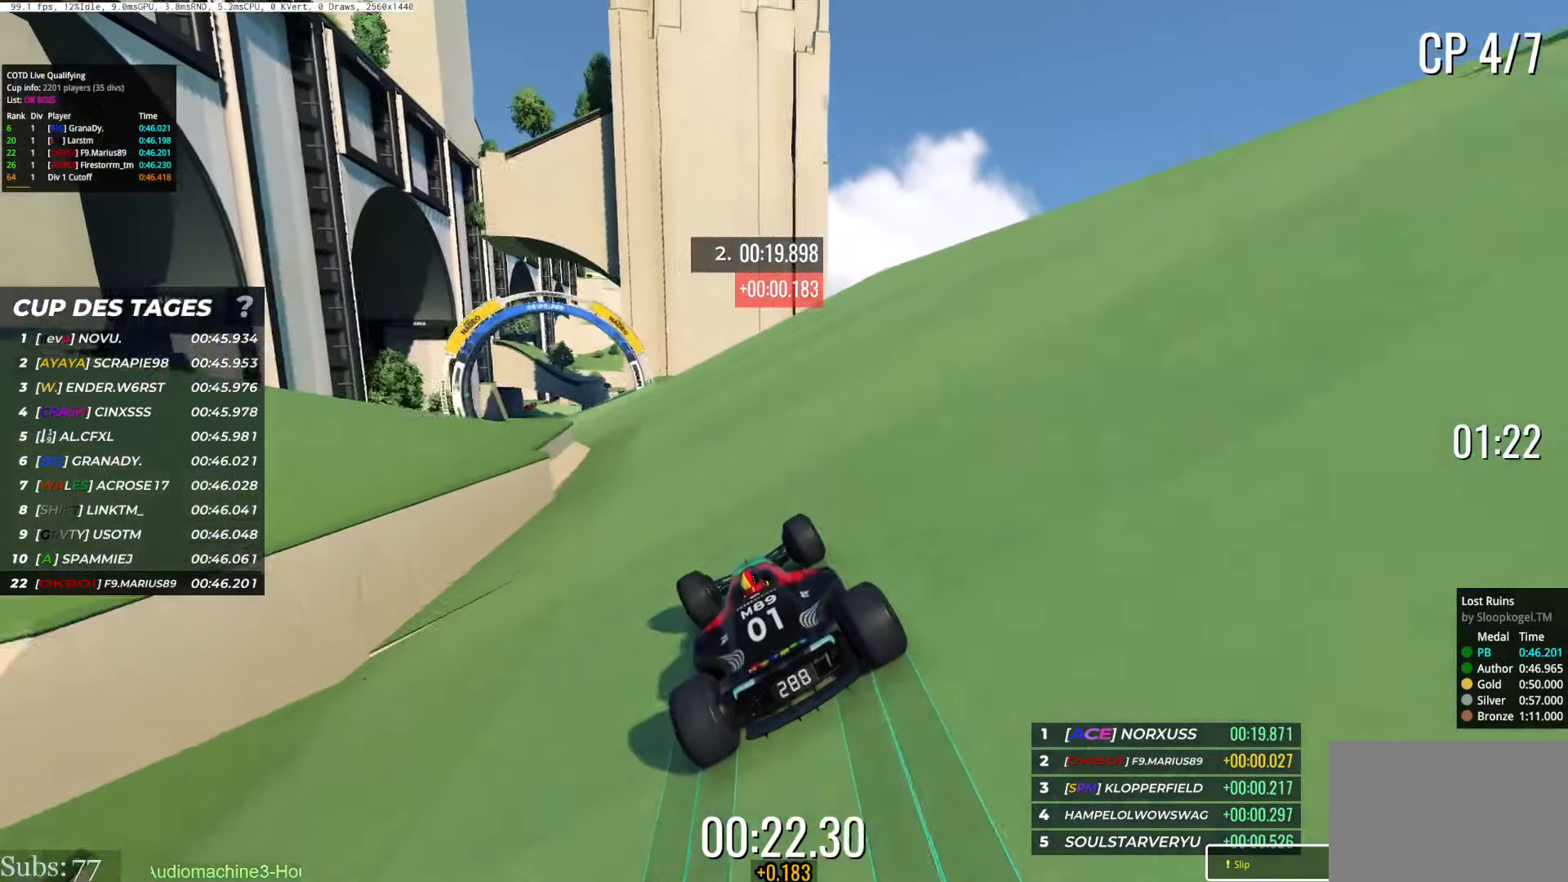
{"keys": ["up"], "events": [[300, "left", "up"]]}
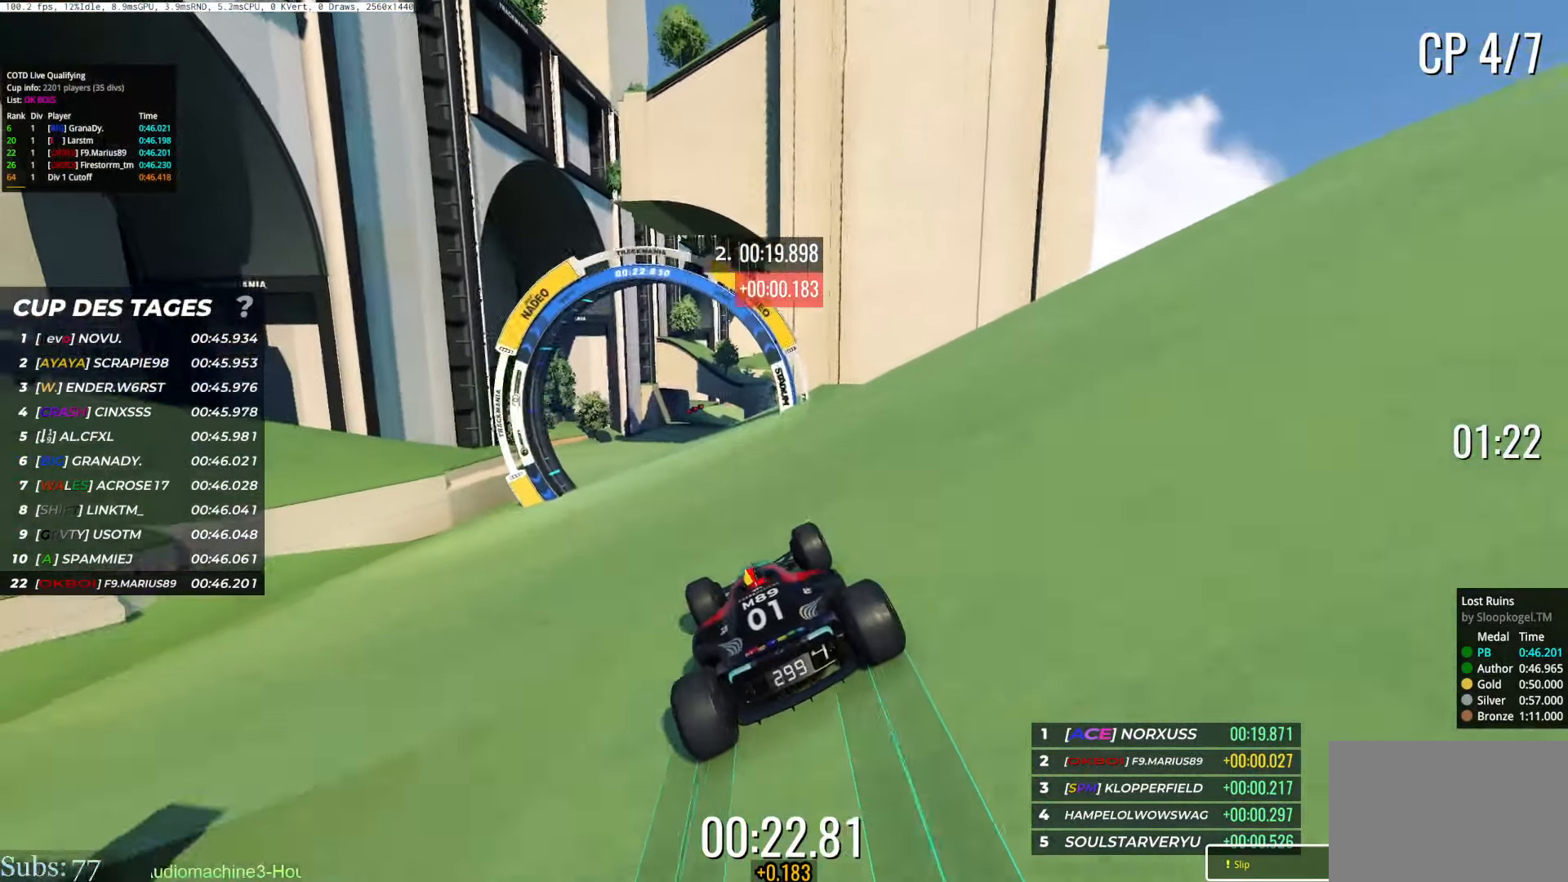
{"keys": ["right", "up"], "events": [[84, "left", "down"], [267, "left", "up"], [501, "right", "down"]]}
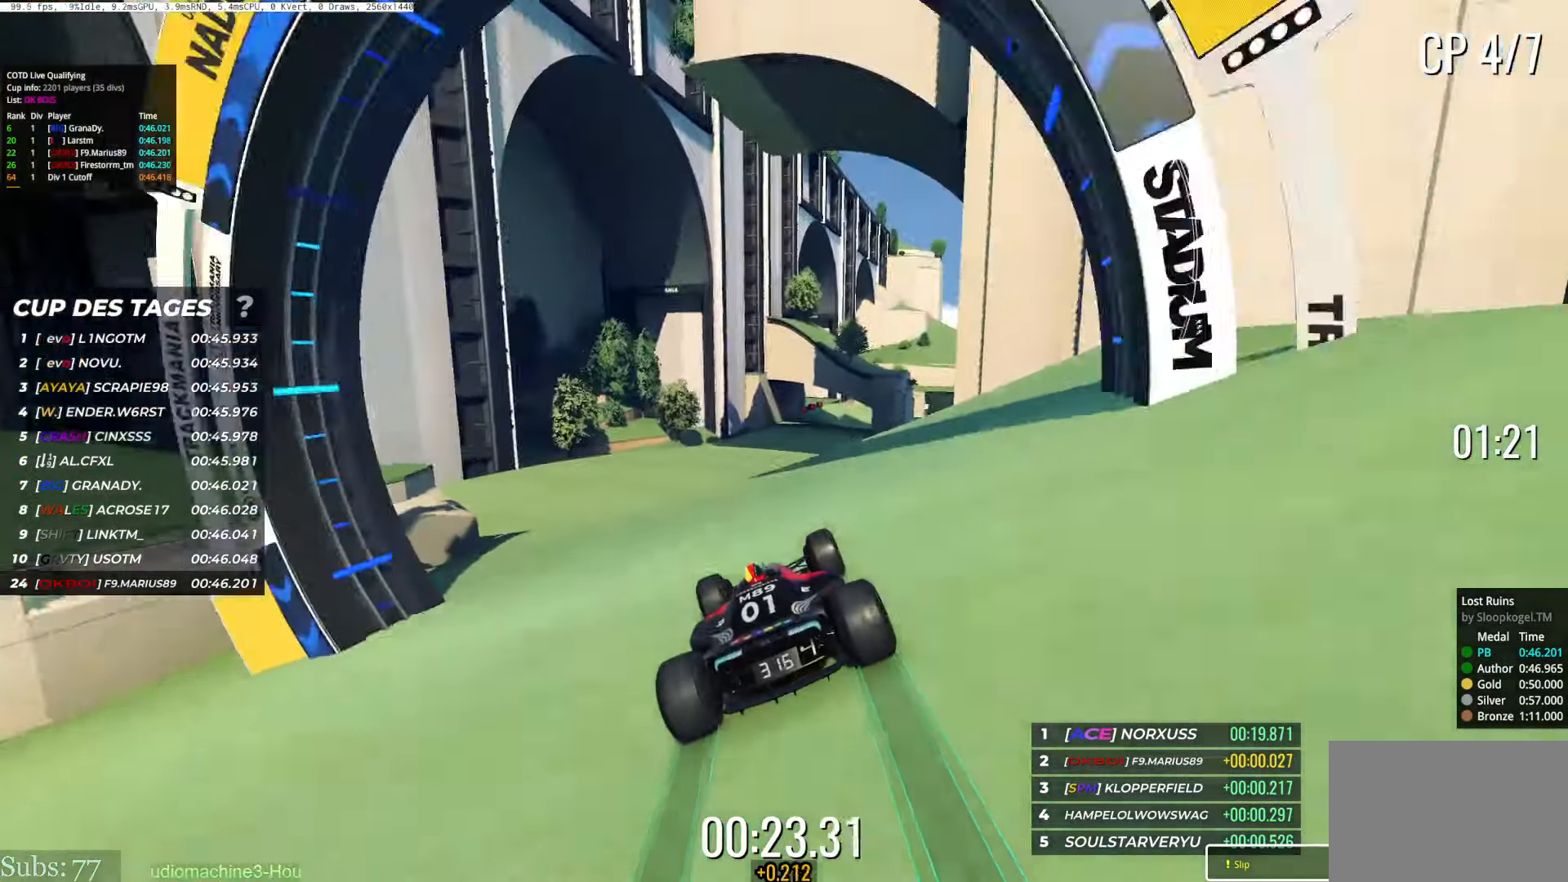
{"keys": ["left", "up"], "events": [[167, "right", "up"], [217, "left", "down"], [267, "left", "up"], [384, "left", "down"]]}
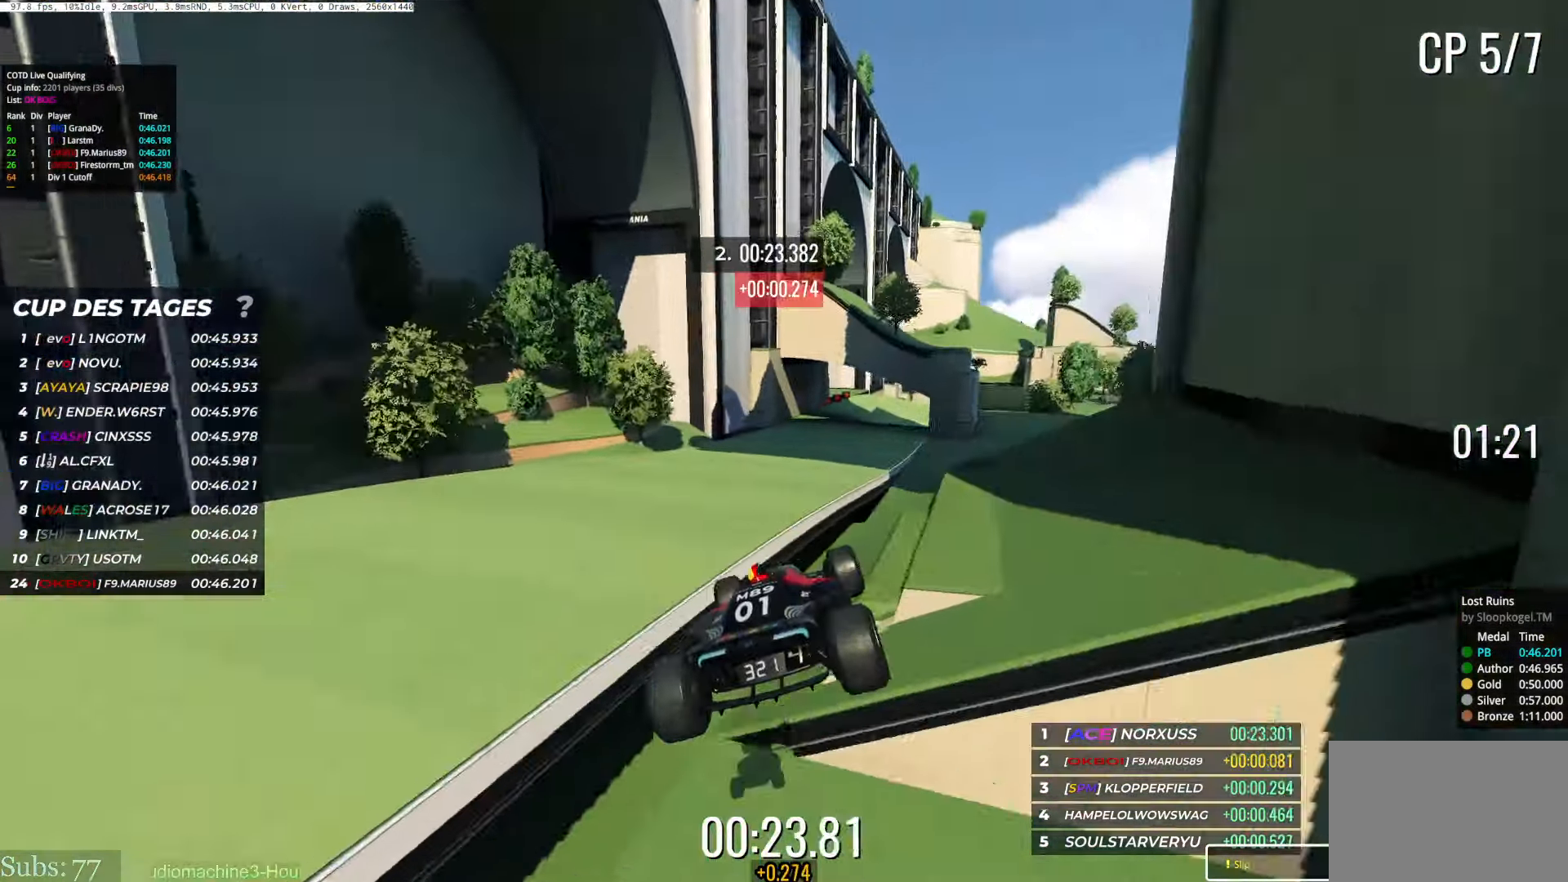
{"keys": ["left", "up"], "events": [[34, "left", "up"], [284, "left", "down"]]}
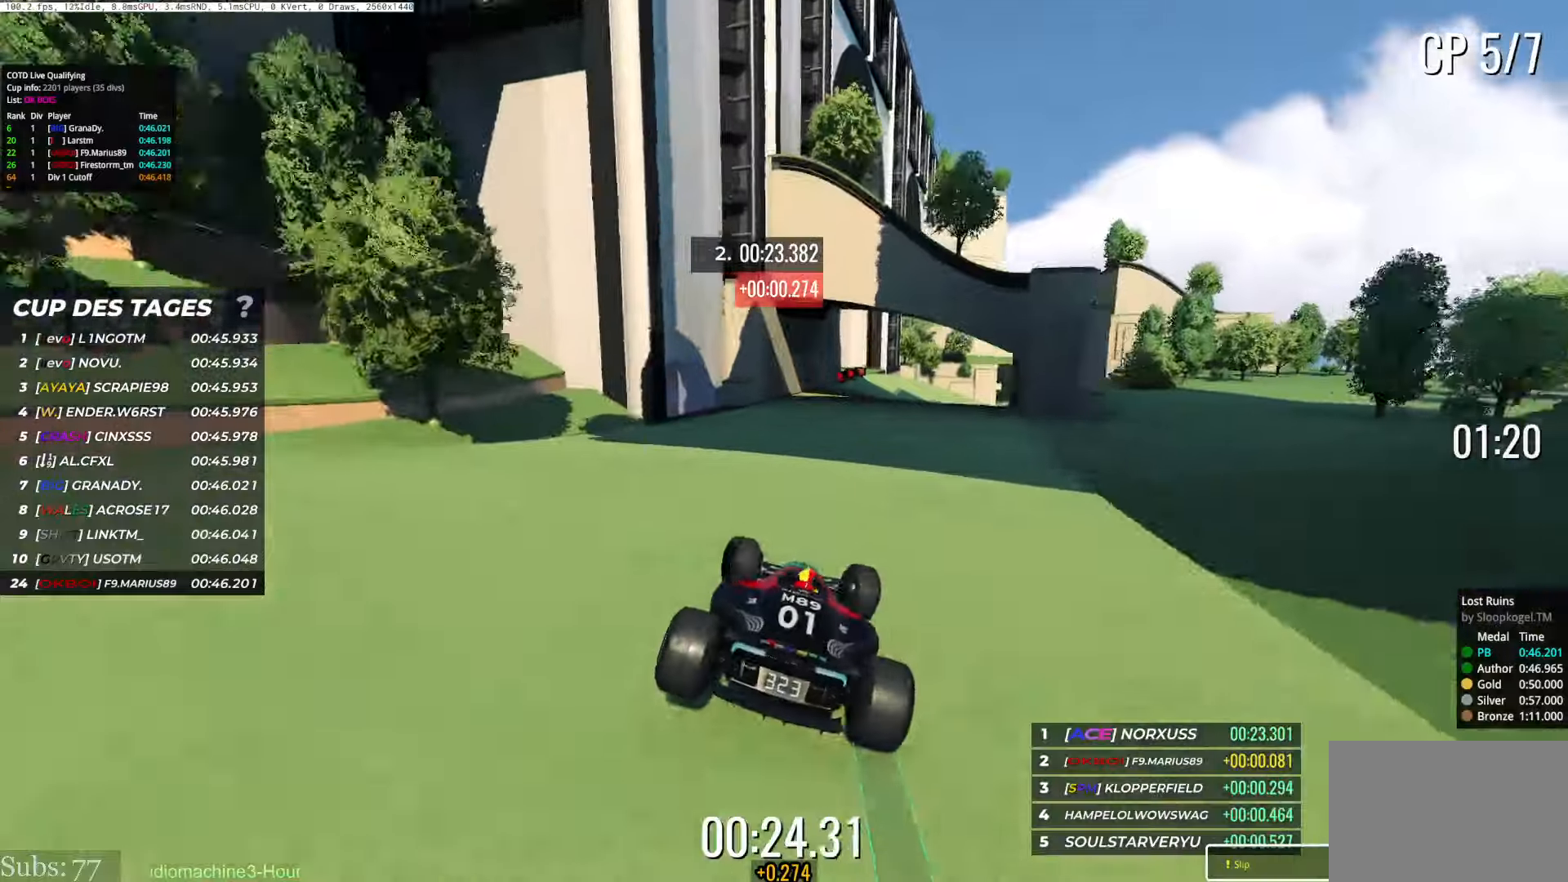
{"keys": ["right", "up"], "events": [[34, "left", "up"], [50, "right", "down"]]}
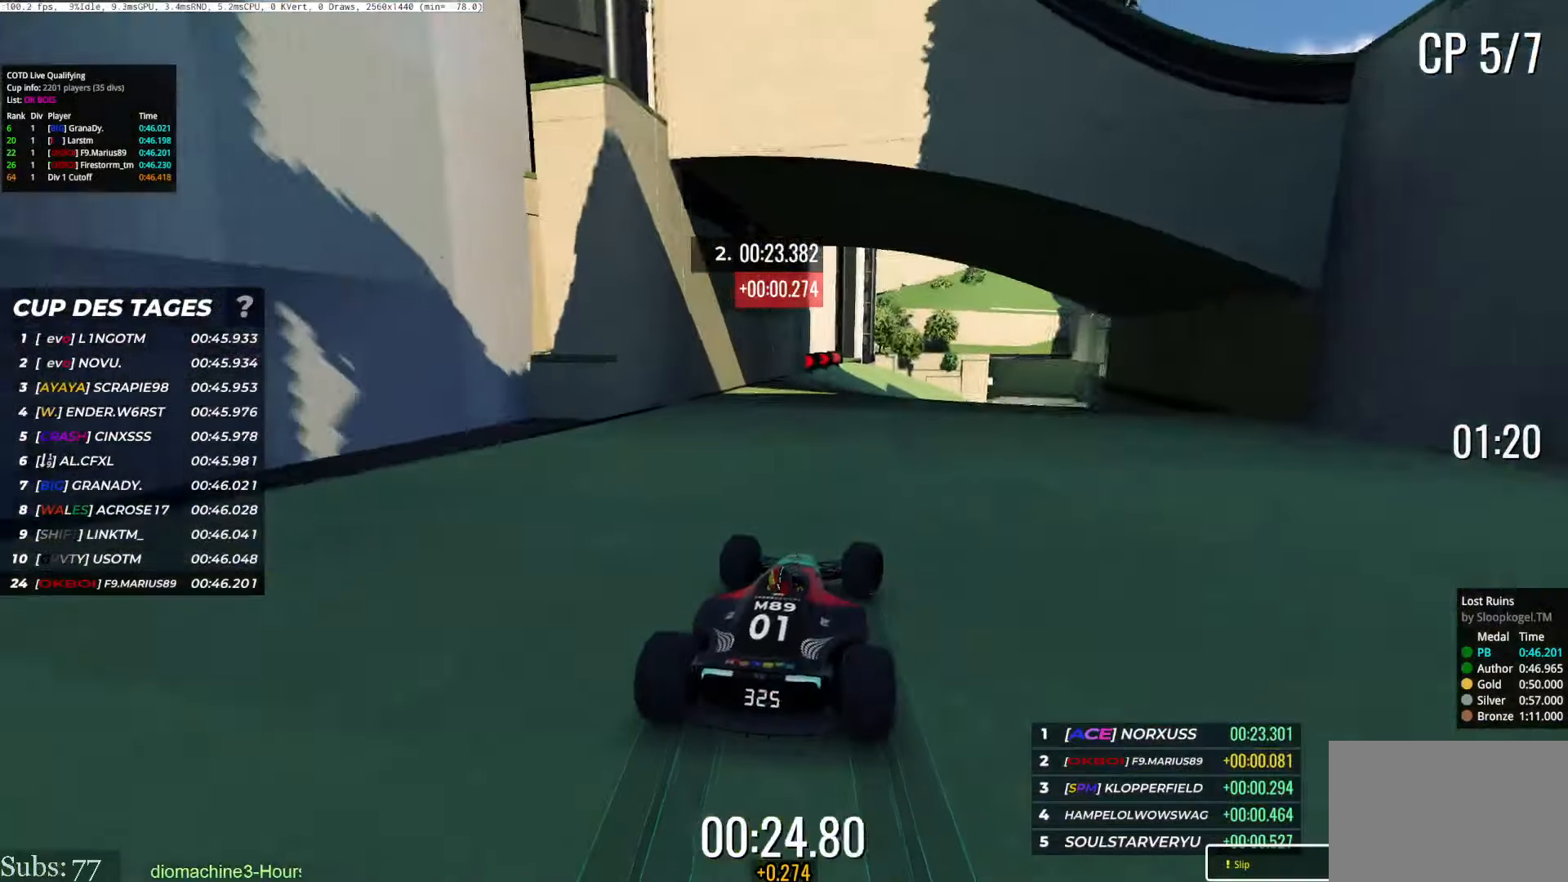
{"keys": ["right", "up"], "events": [[33, "up", "up"], [217, "up", "down"]]}
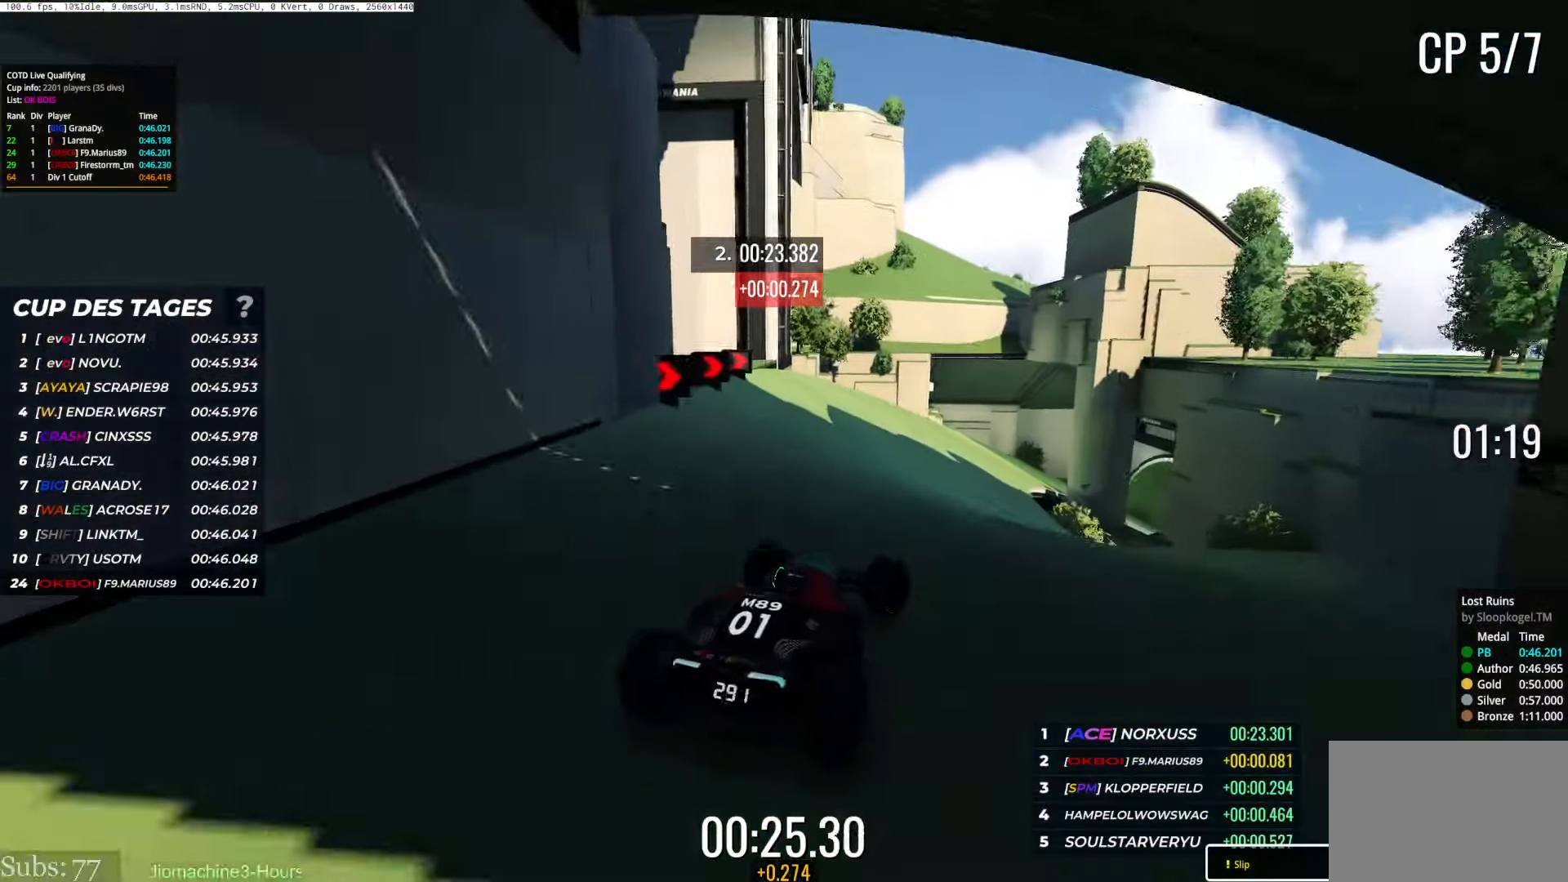
{"keys": ["right", "up"], "events": [[334, "right", "up"], [501, "right", "down"]]}
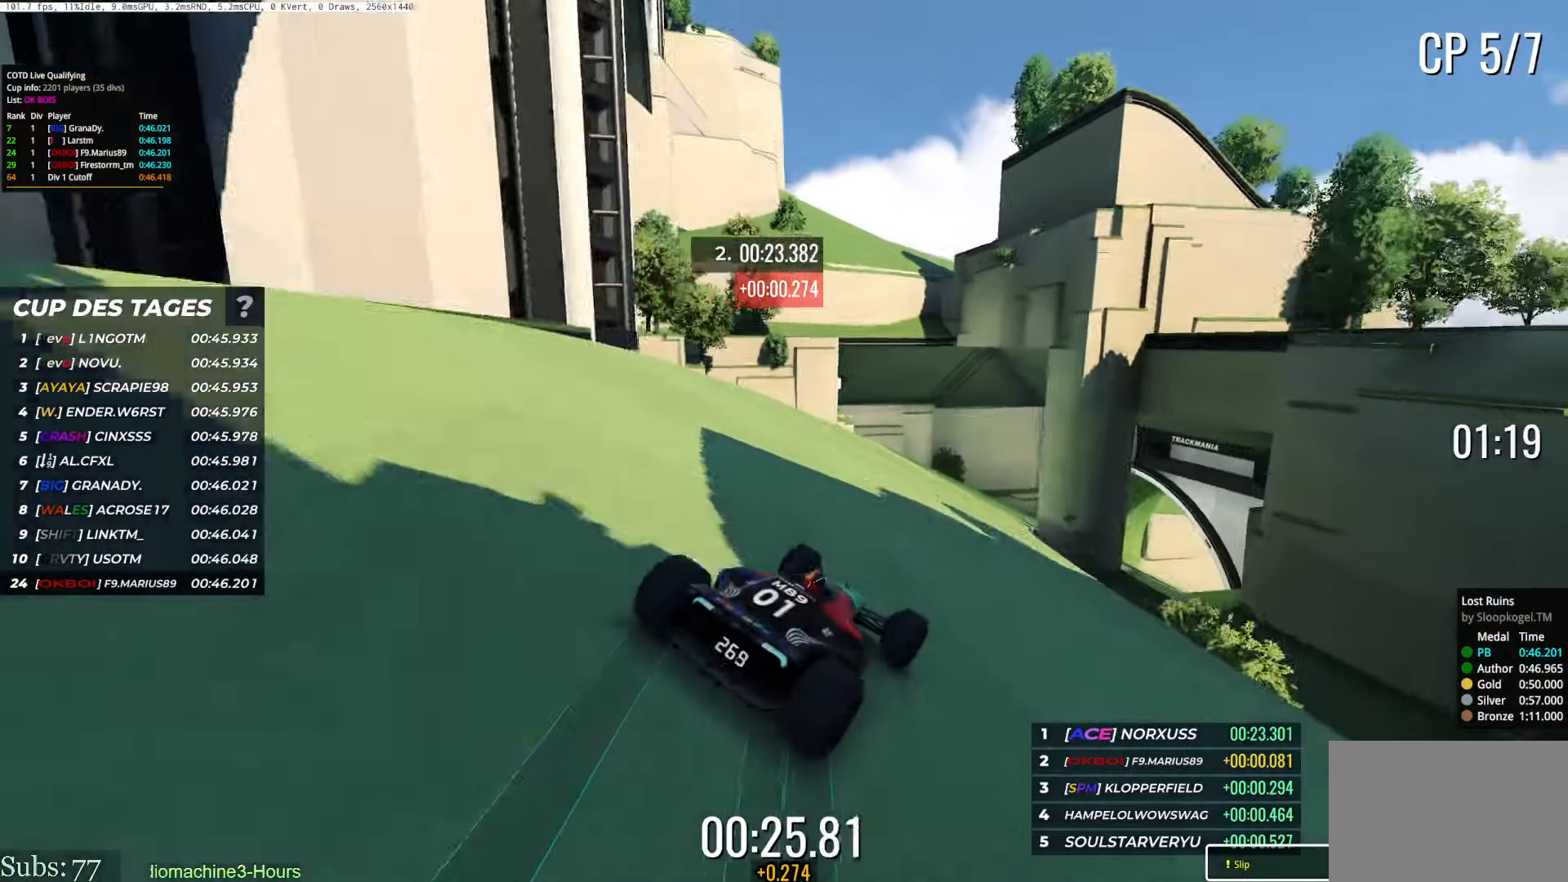
{"keys": ["up"], "events": [[200, "right", "up"], [300, "right", "down"], [417, "right", "up"]]}
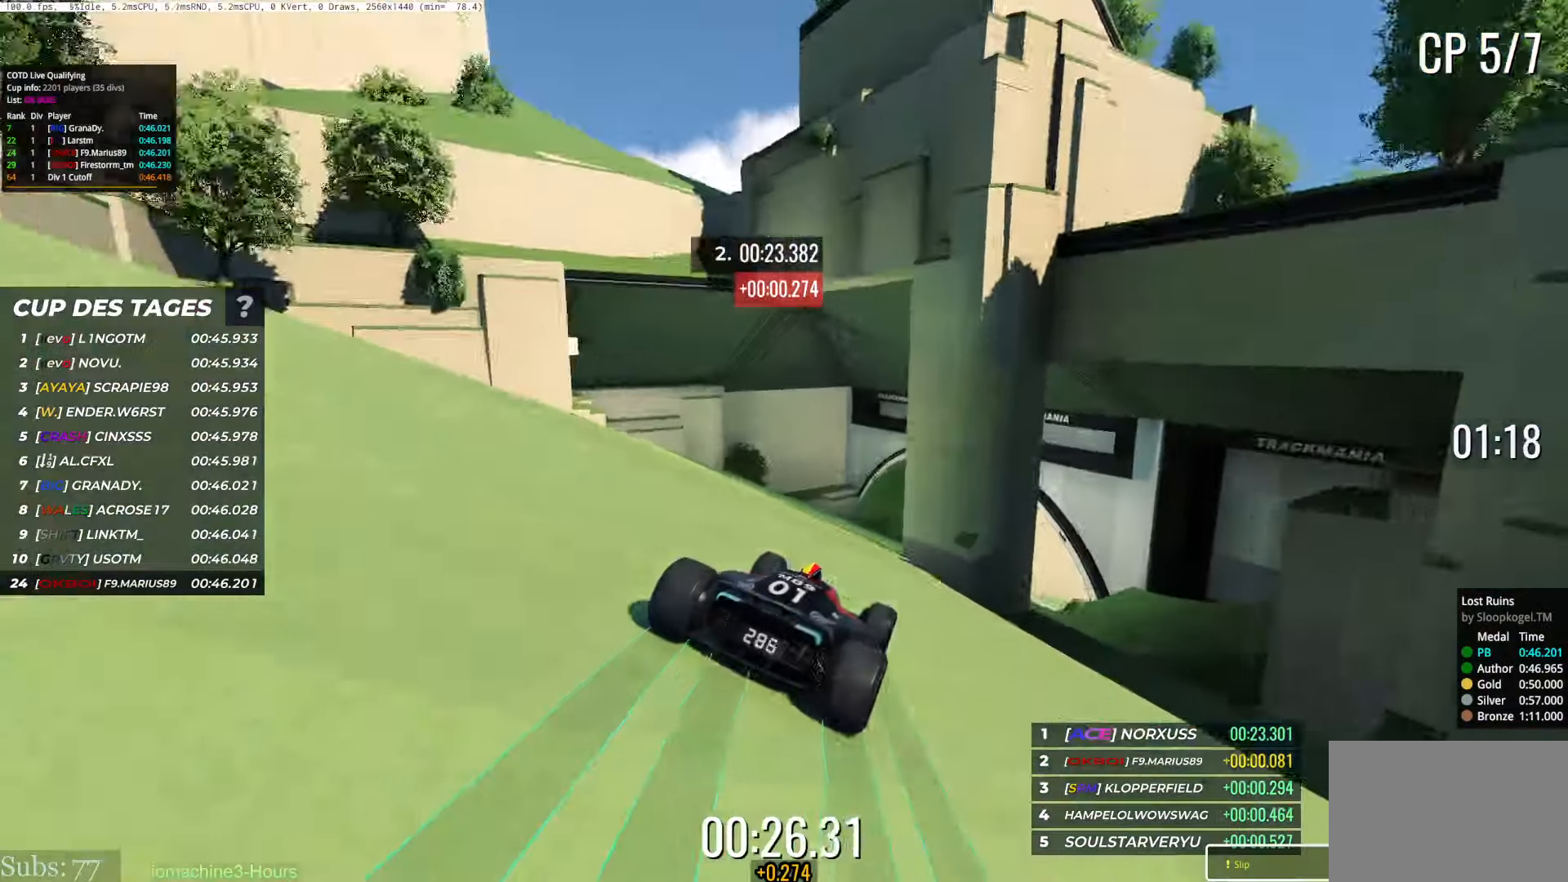
{"keys": ["right"], "events": [[17, "right", "down"], [367, "right", "up"], [384, "up", "up"], [467, "right", "down"]]}
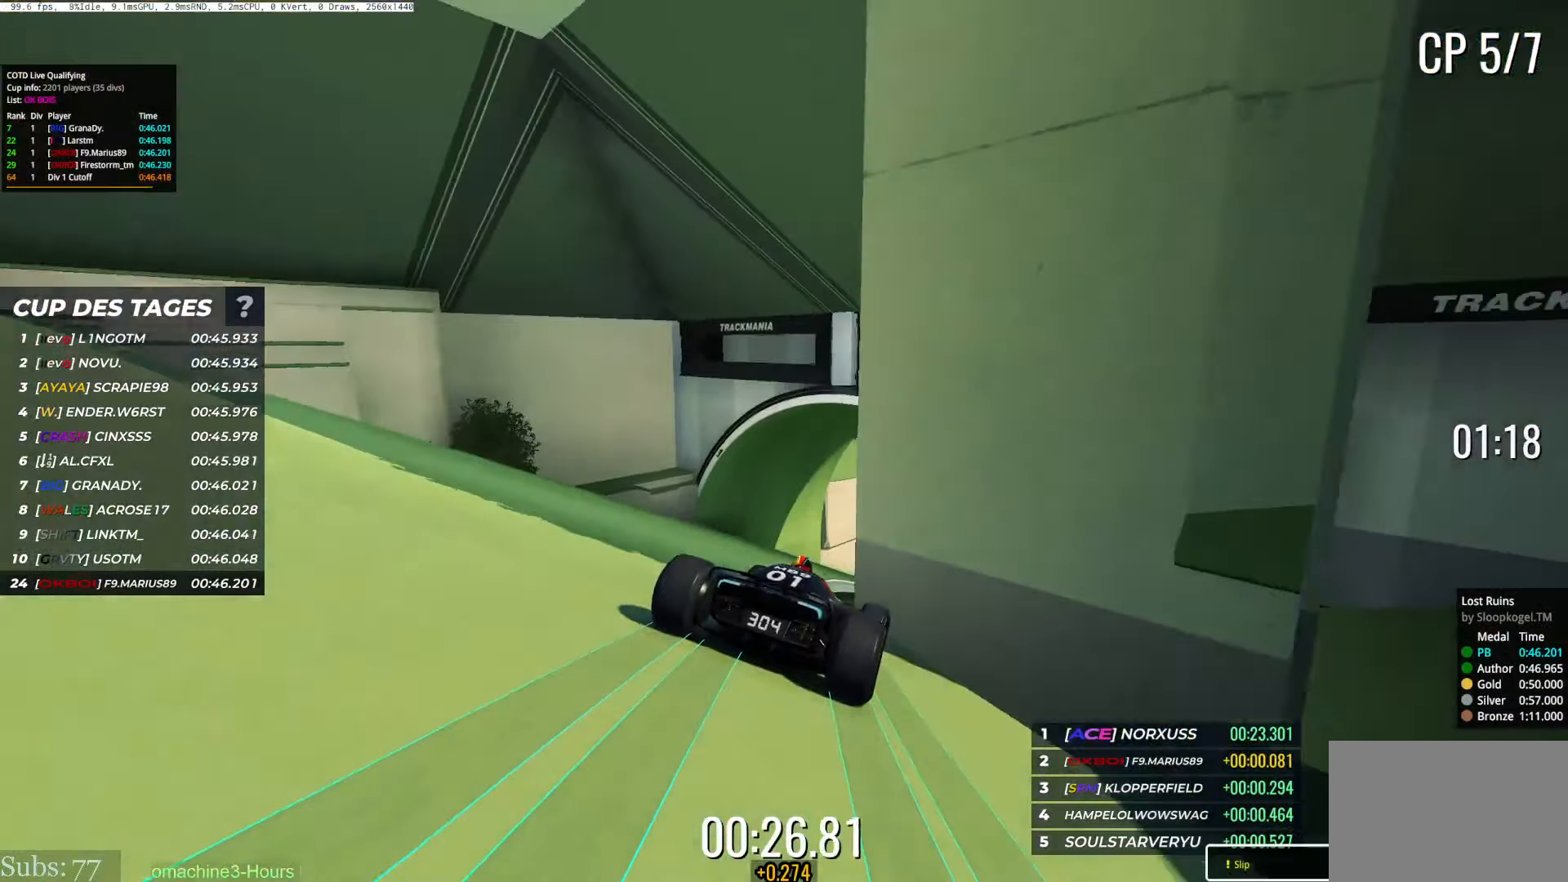
{"keys": [], "events": [[117, "right", "up"]]}
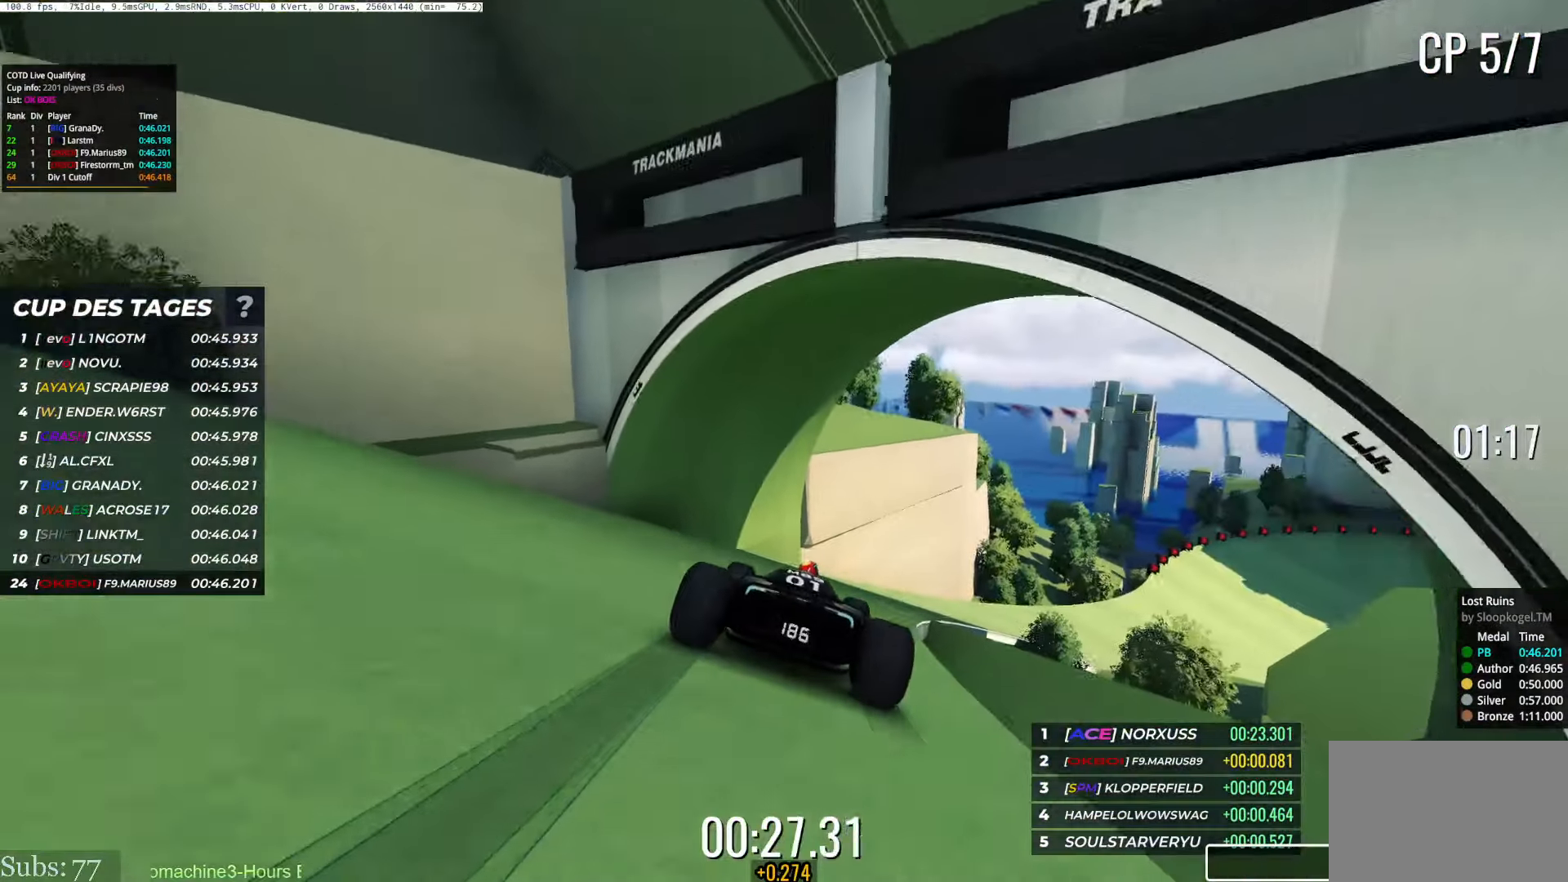
{"keys": [], "events": [[34, "right", "down"], [317, "right", "up"]]}
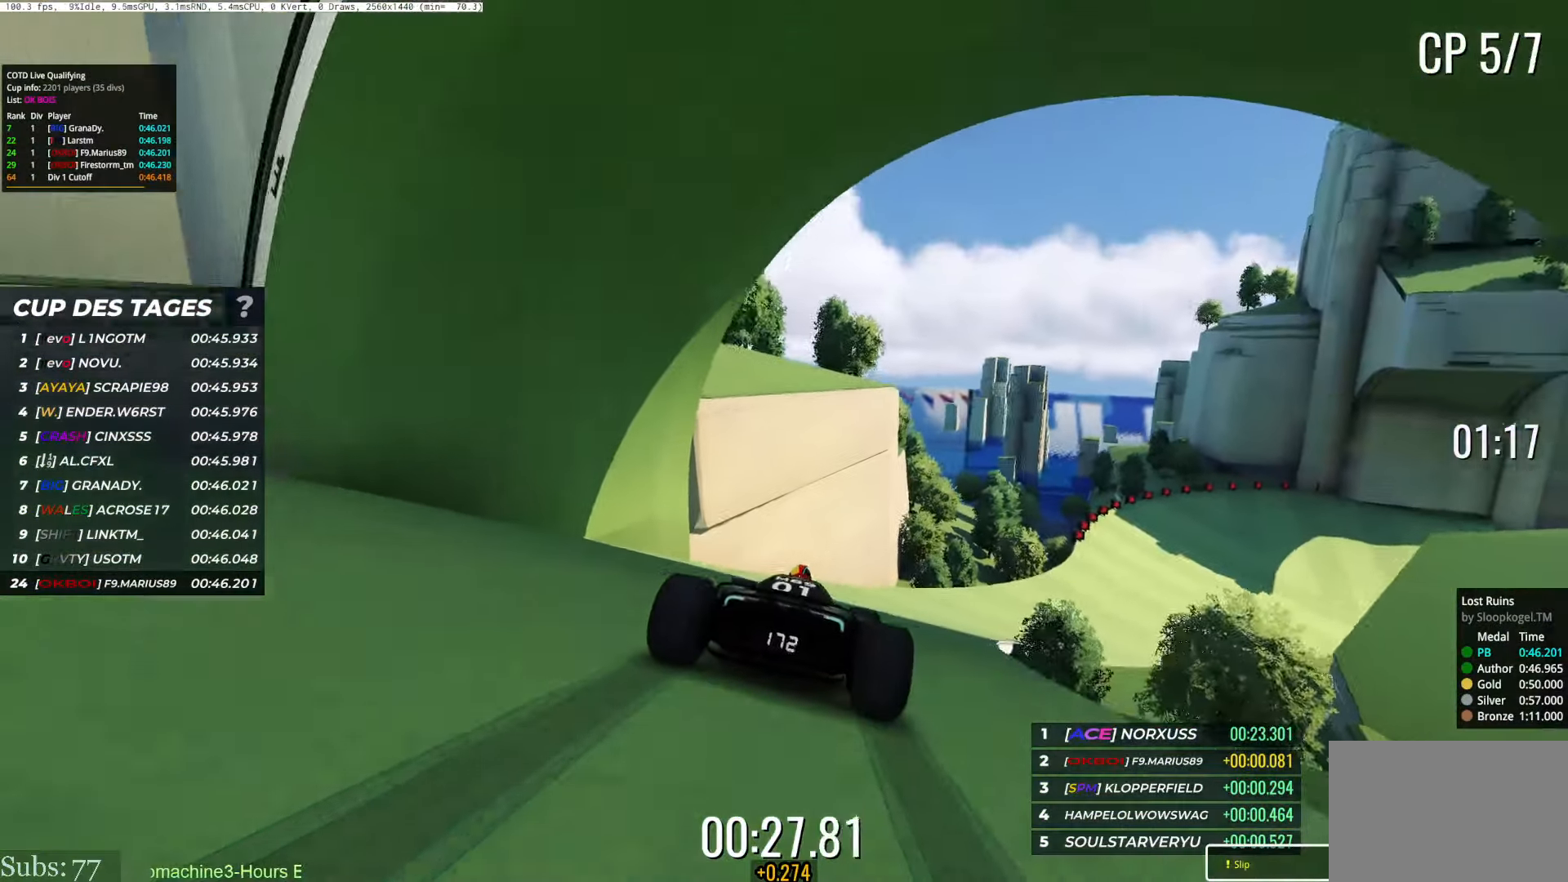
{"keys": ["up"], "events": [[183, "up", "down"]]}
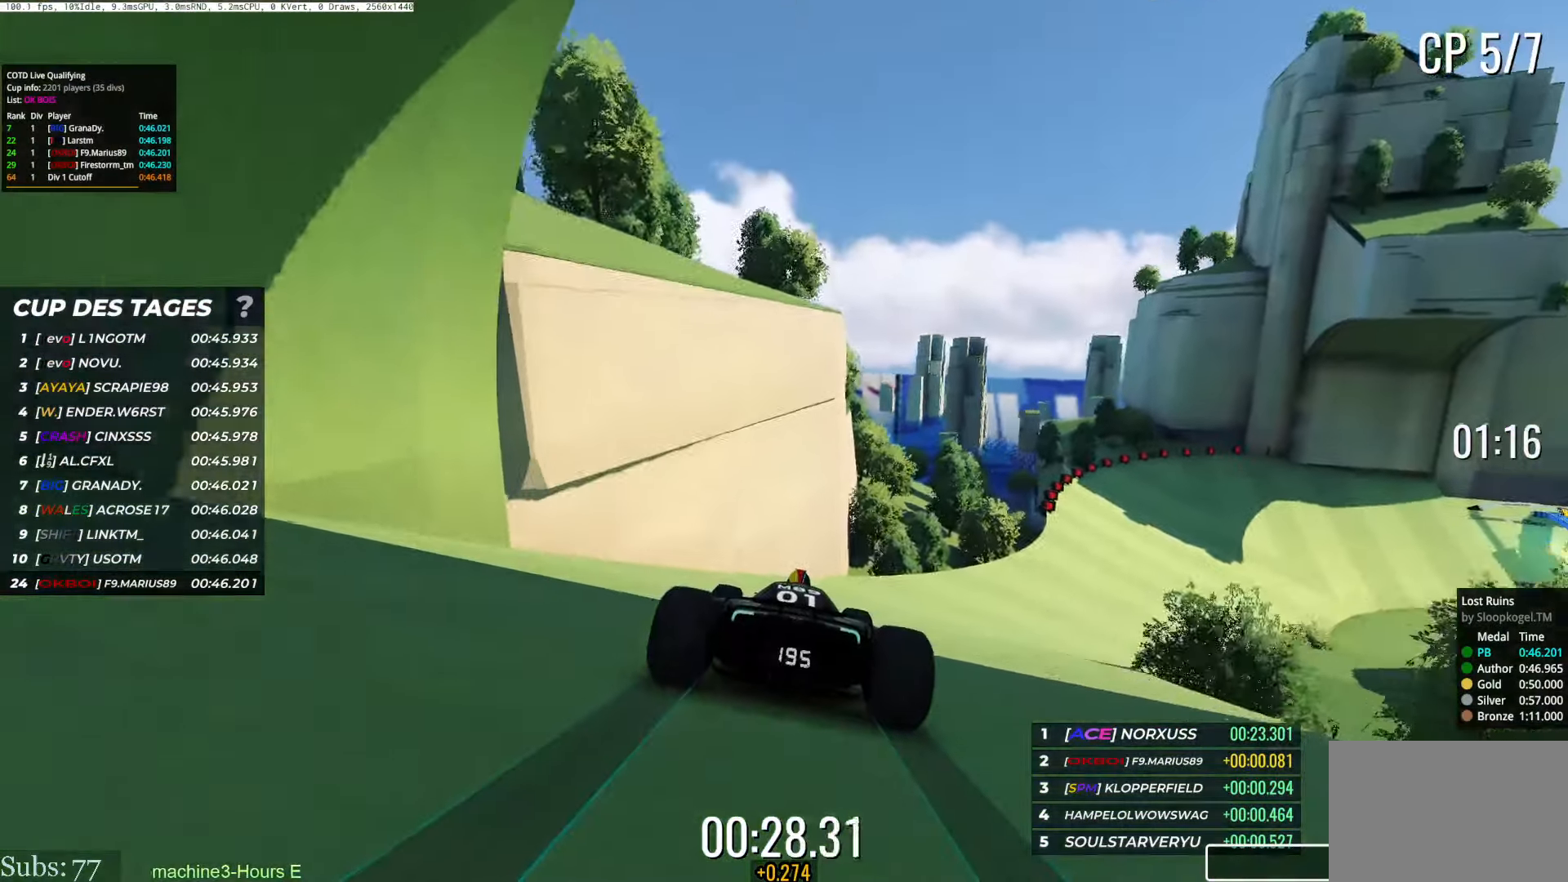
{"keys": [], "events": [[67, "up", "up"]]}
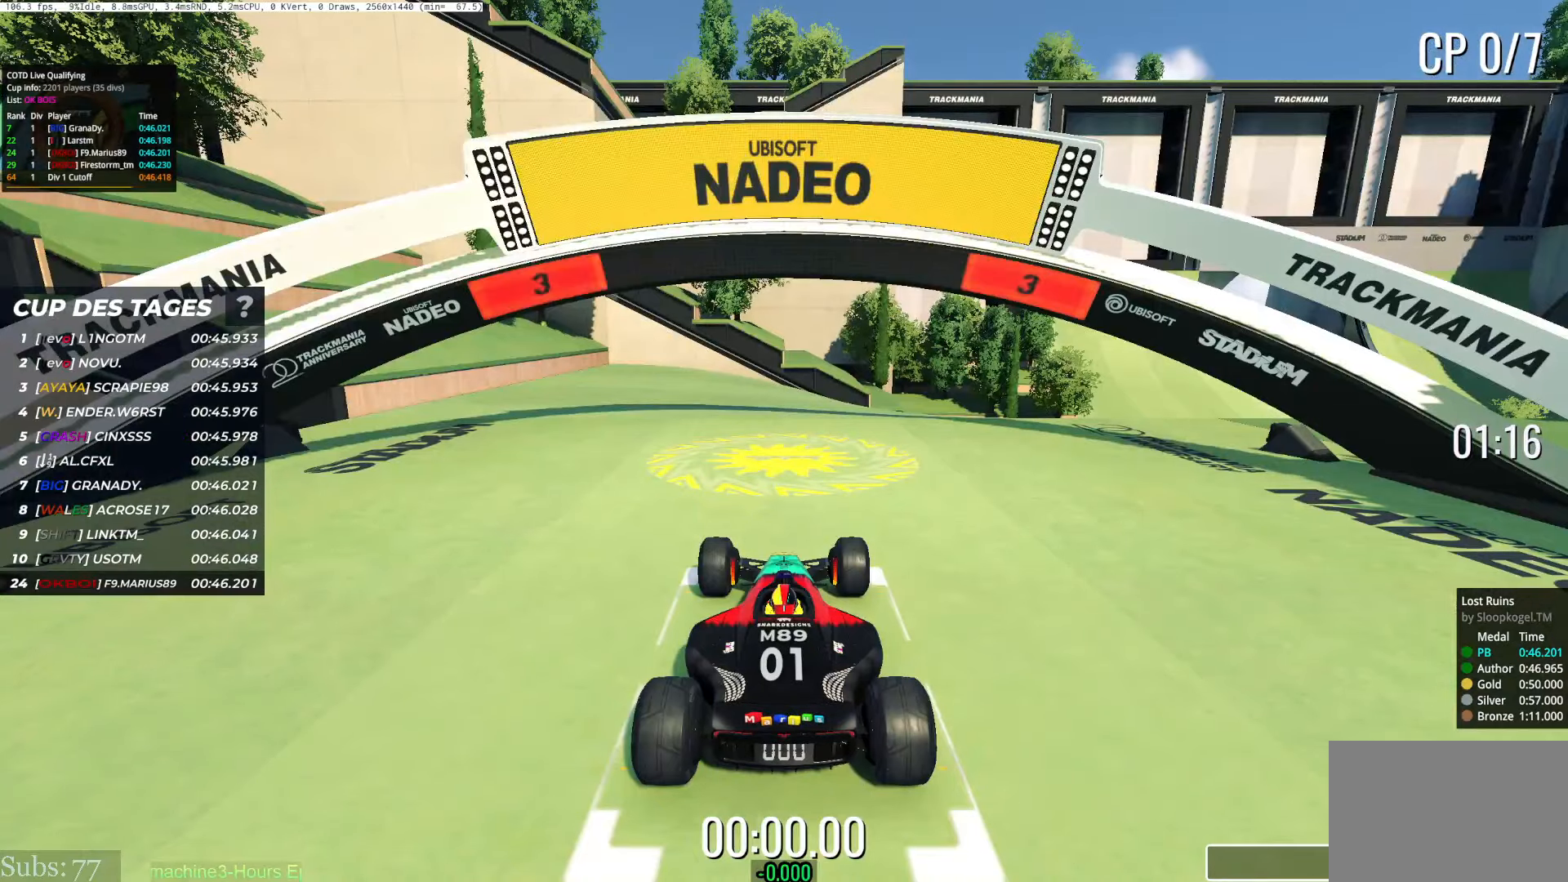
{"keys": [], "events": []}
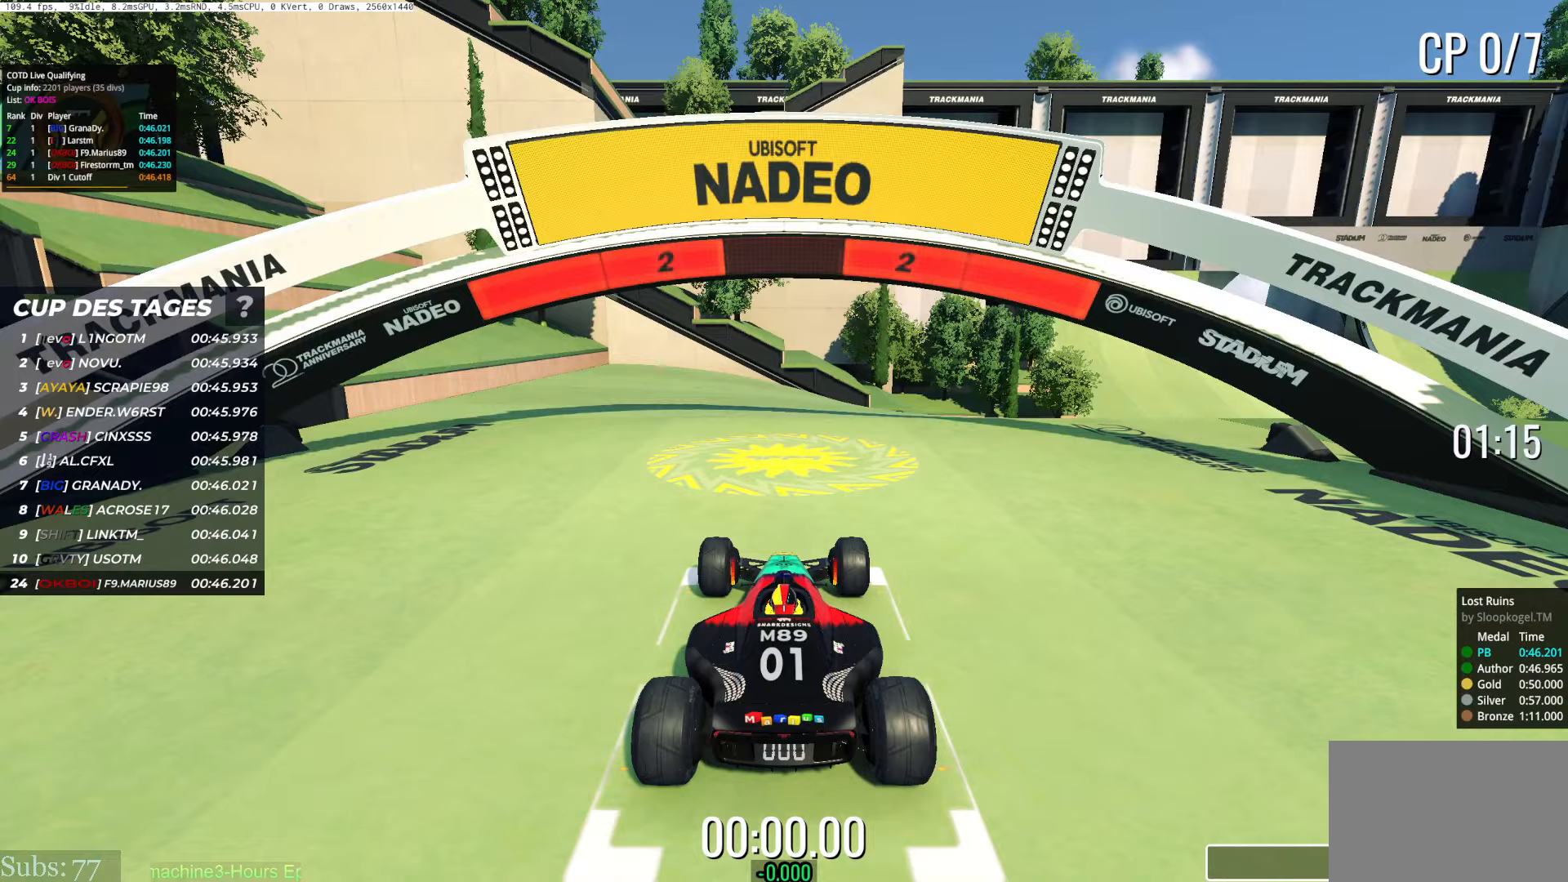
{"keys": [], "events": []}